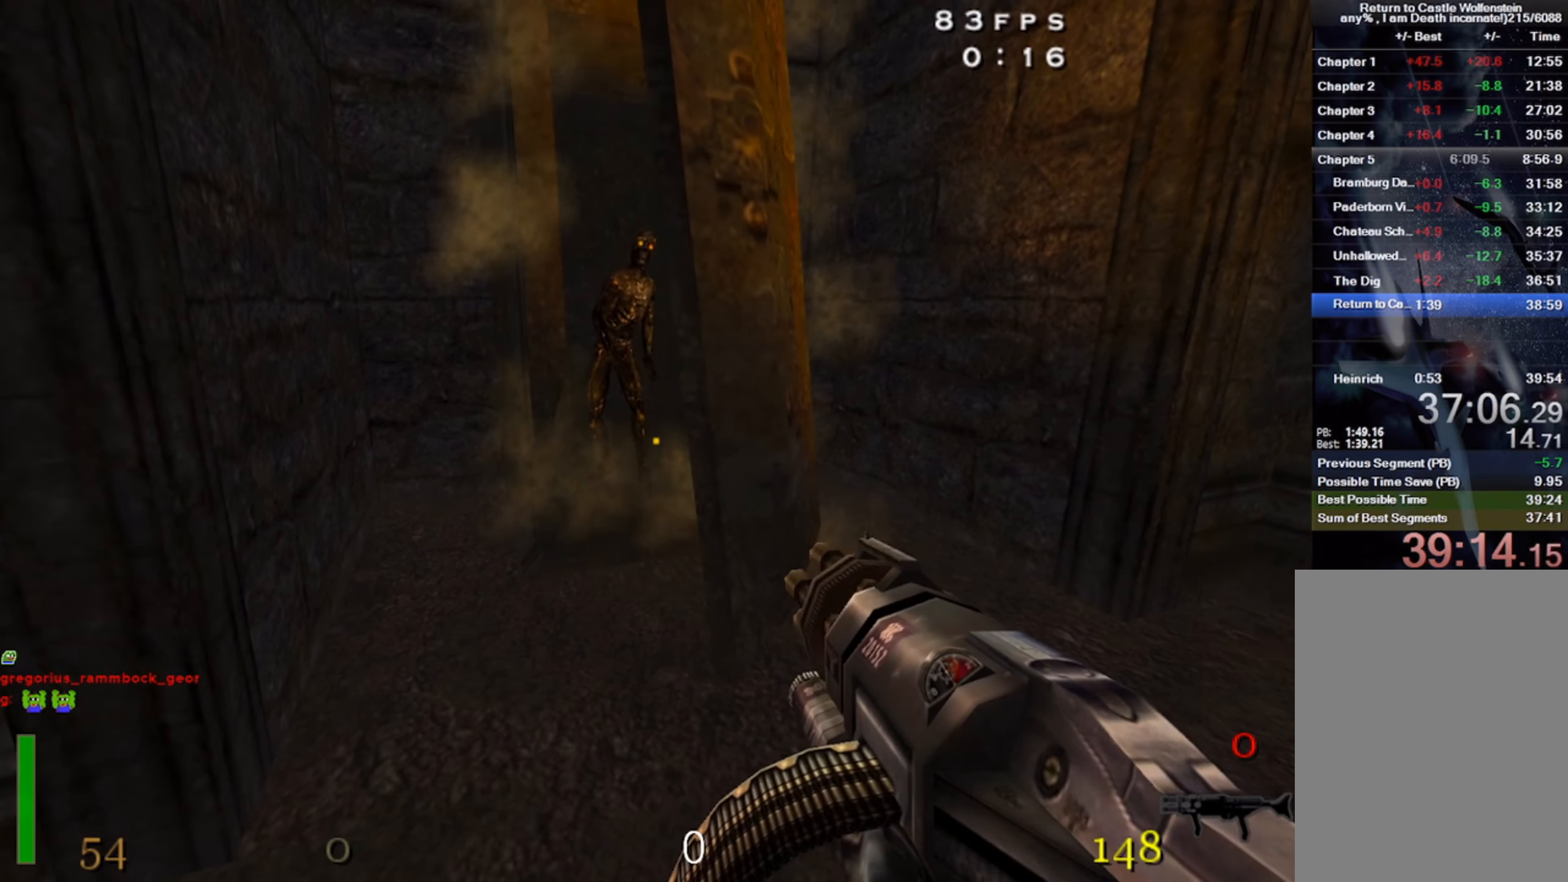
Gameplay with keyboard and mouse; each line is a JSON object with the keys and mouse buttons held at the frame after it. "events" lists presses ("down") and releases ("up") of "1", "2", "3", "4", "5", "a", "alt", "b", "c", "ctrl", "d", "e", "f", "g", "q", "r", "s", "shift", "space", "t", "tab", "v", "w", "x", "z", "mouse_left", "mouse_wheel" and "mouse_right" between this image and that frame as [ms after this image, input, new state], when the widget could be followed in between. "mouse_left", "mouse_wheel", "mouse_right" = the "left", "wheel", "right" buttons of the "mouse" list. No other keys are recorded. "wheel" means that the mouse wheel is clicked or scrolled. Mouse movement is not recorded.
{"keys": [], "mouse": ["left"], "events": [[250, "w", "down"], [484, "w", "up"]]}
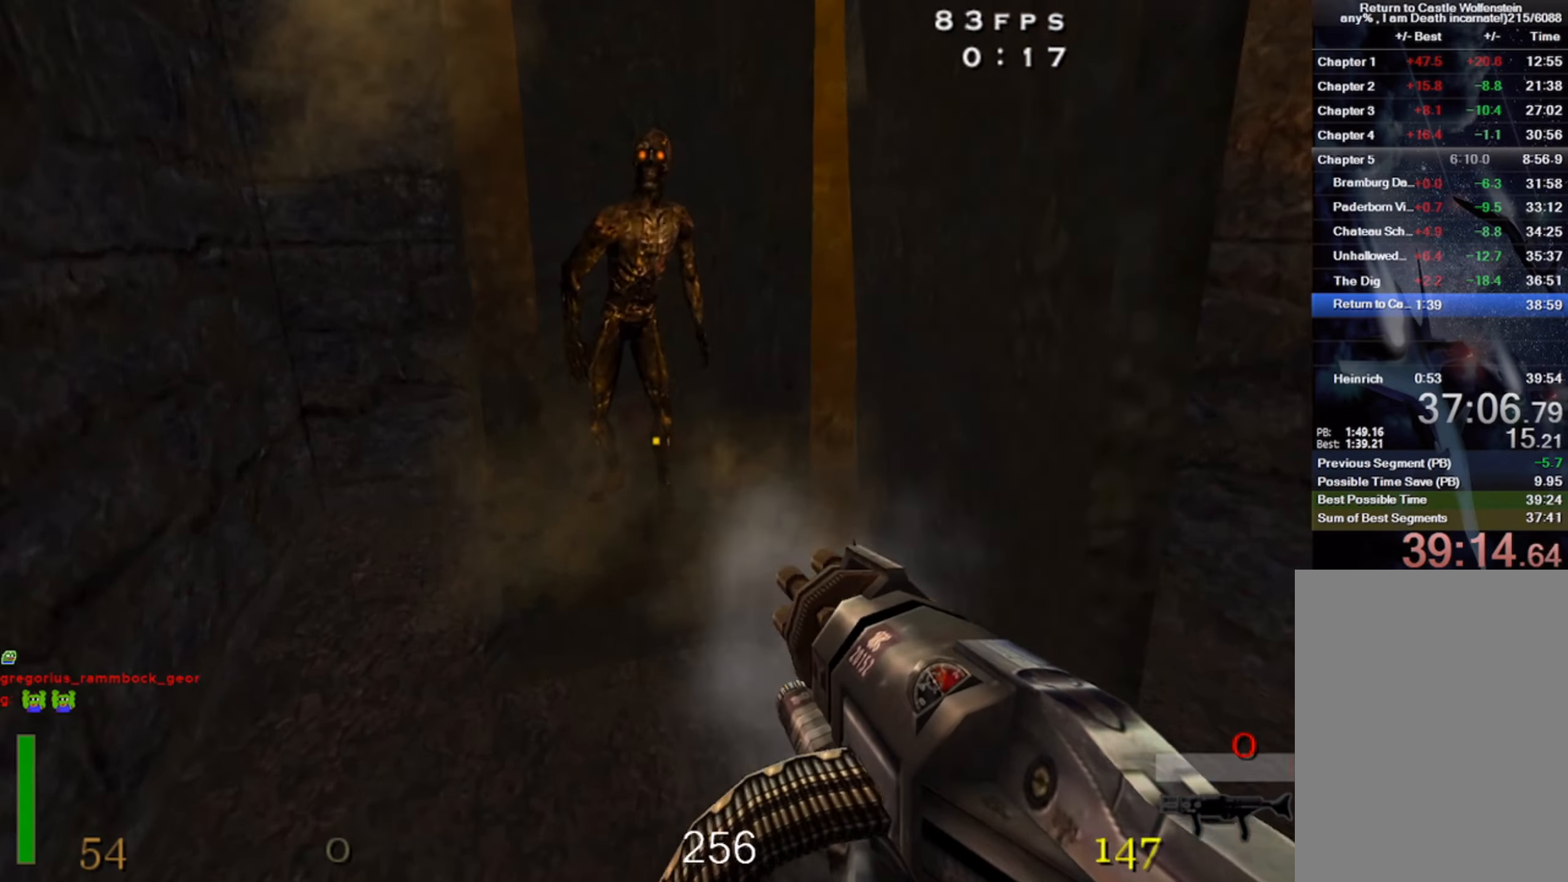
{"keys": [], "mouse": ["left"], "events": [[34, "x", "down"], [134, "x", "up"]]}
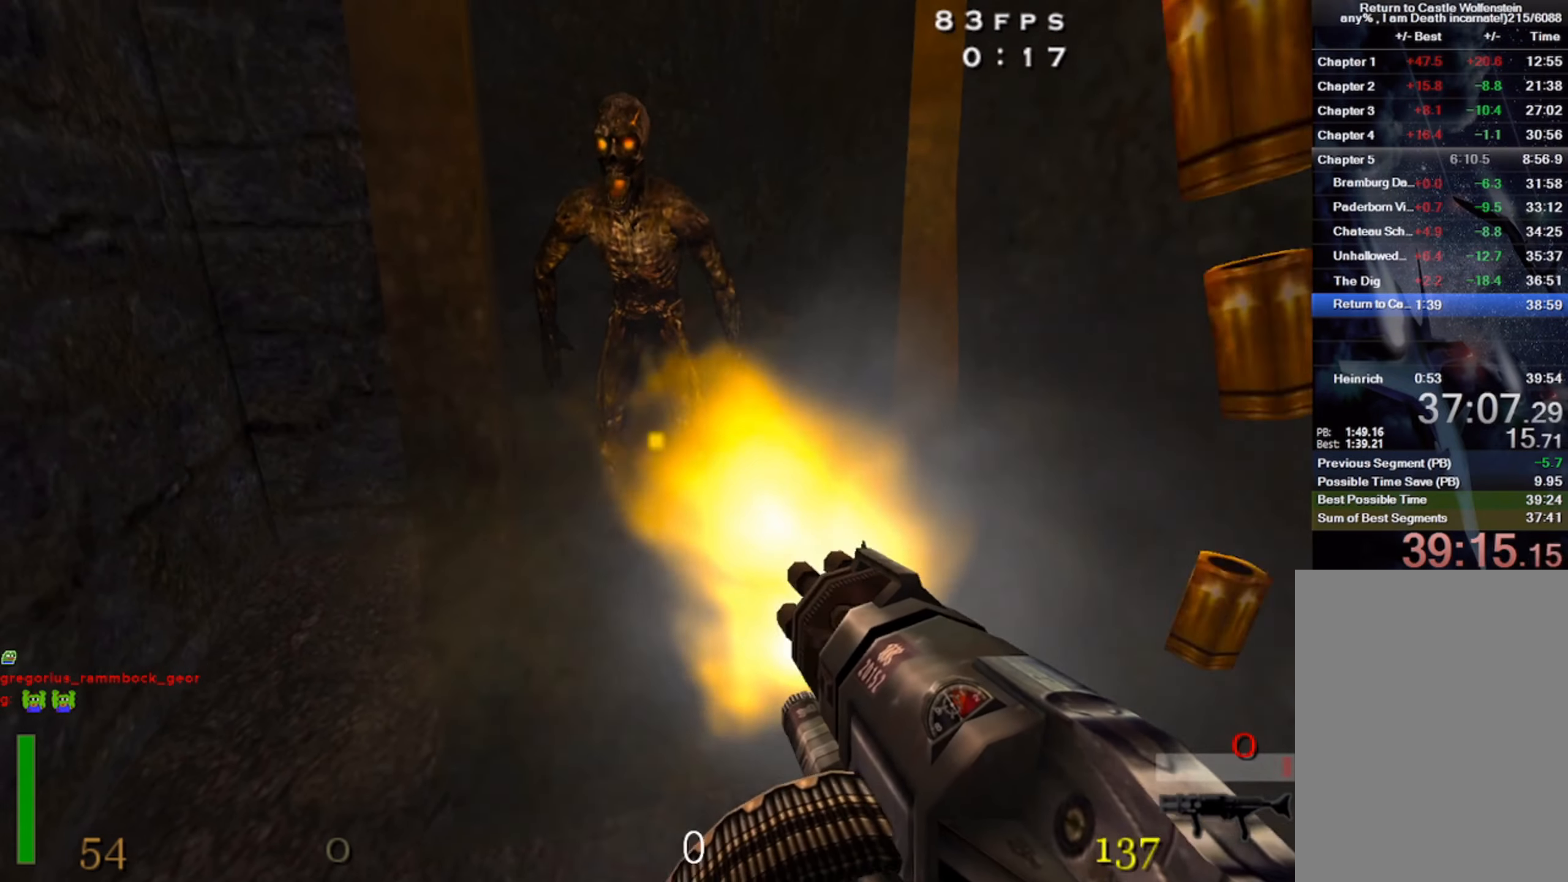
{"keys": [], "mouse": ["left"], "events": []}
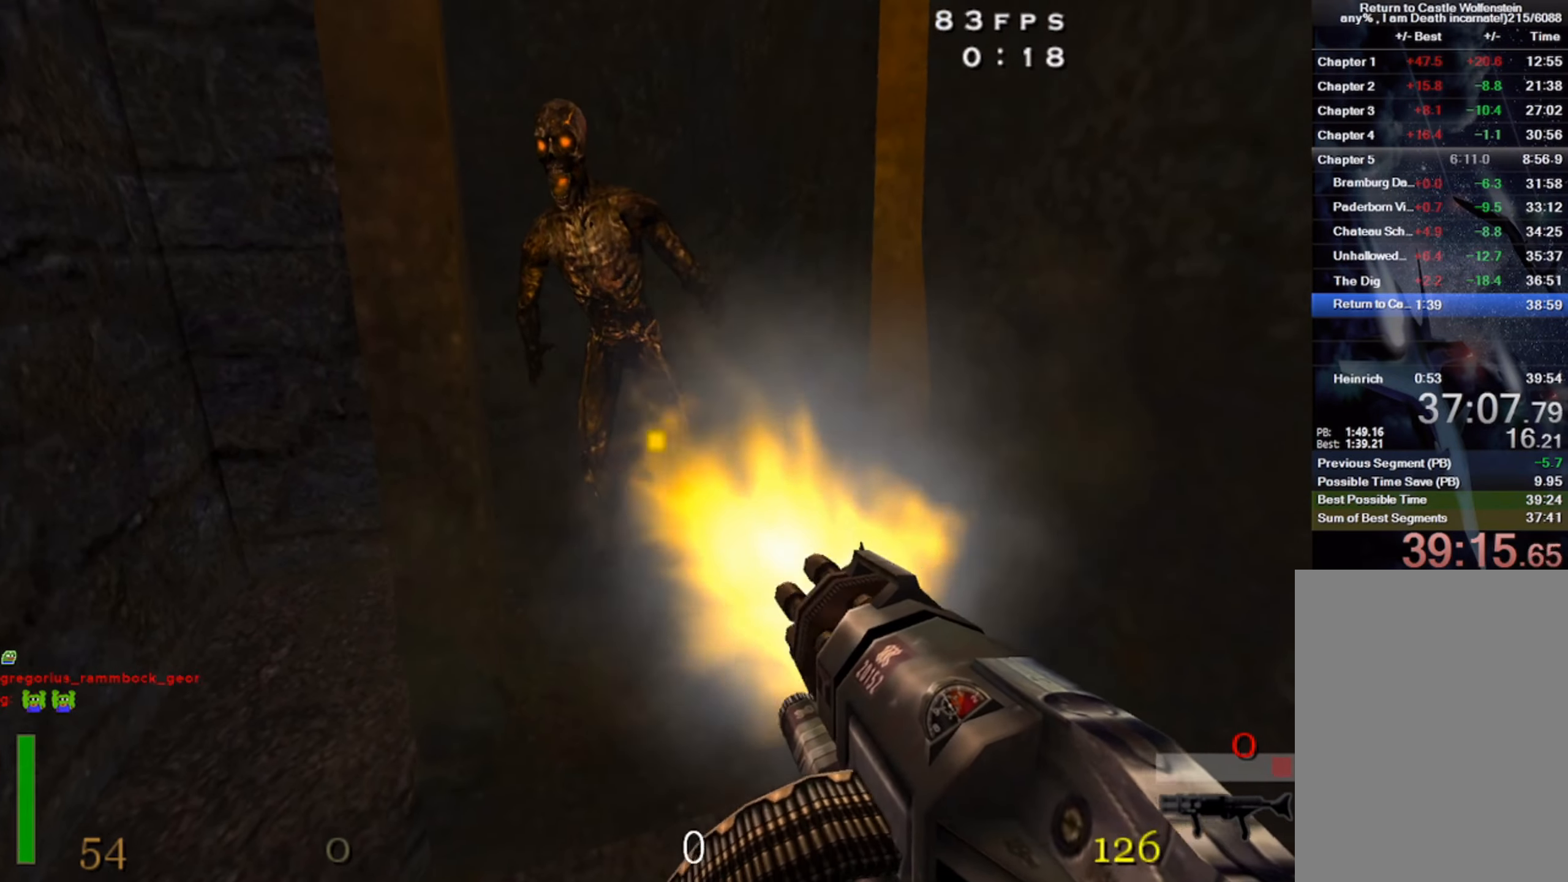
{"keys": ["d"], "mouse": [], "events": [[34, "s", "down"], [450, "d", "down"], [467, "mouse_left", "up"], [500, "s", "up"]]}
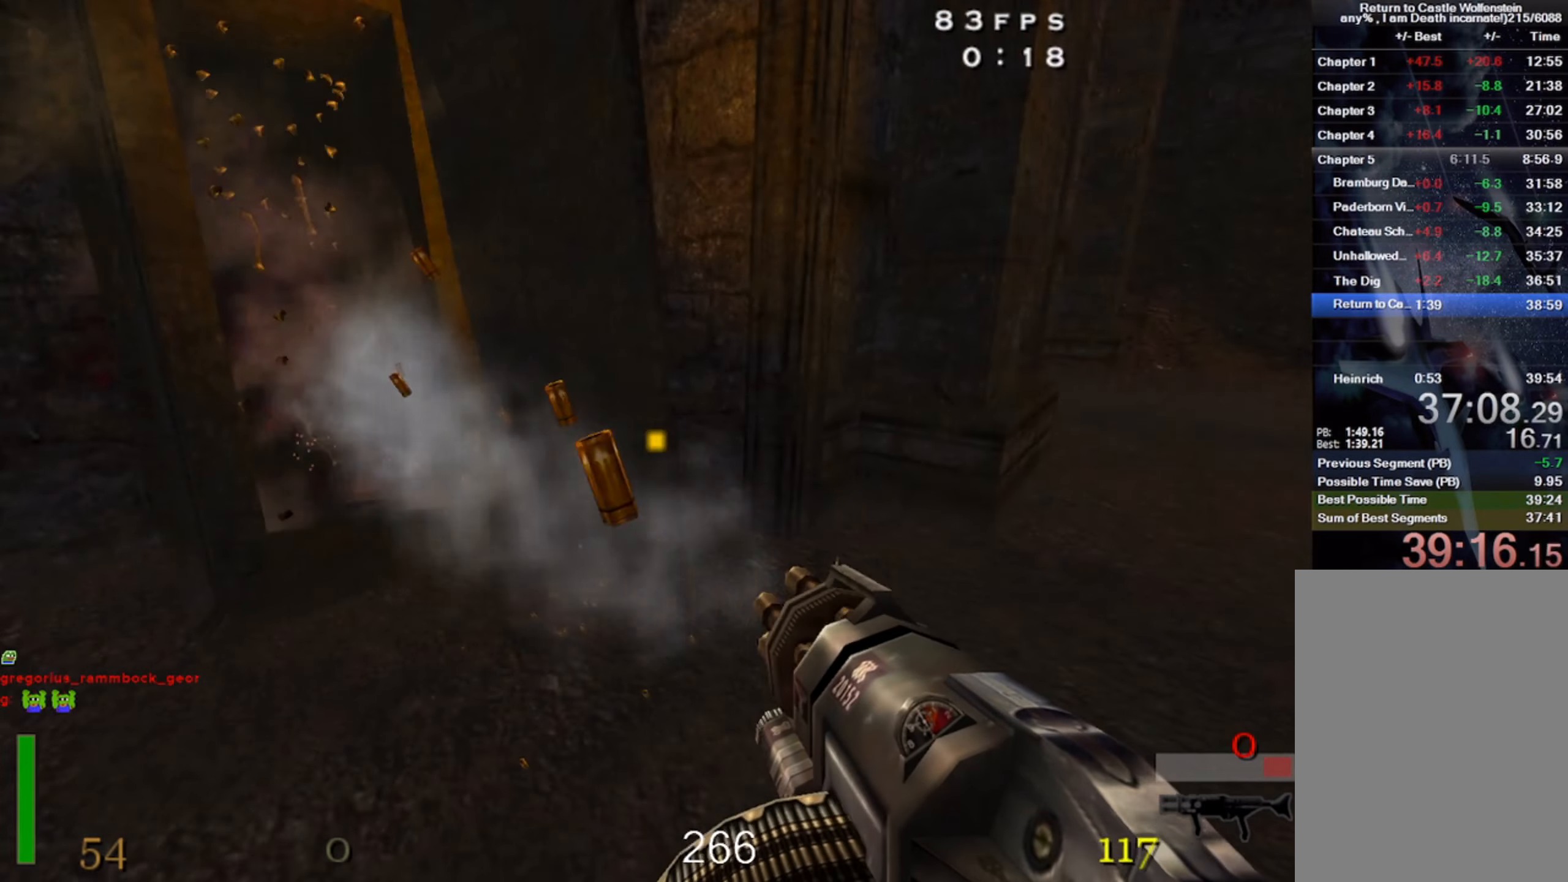
{"keys": ["d", "shift", "w"], "mouse": ["left"], "events": [[100, "mouse_left", "down"], [150, "shift", "down"], [167, "w", "down"]]}
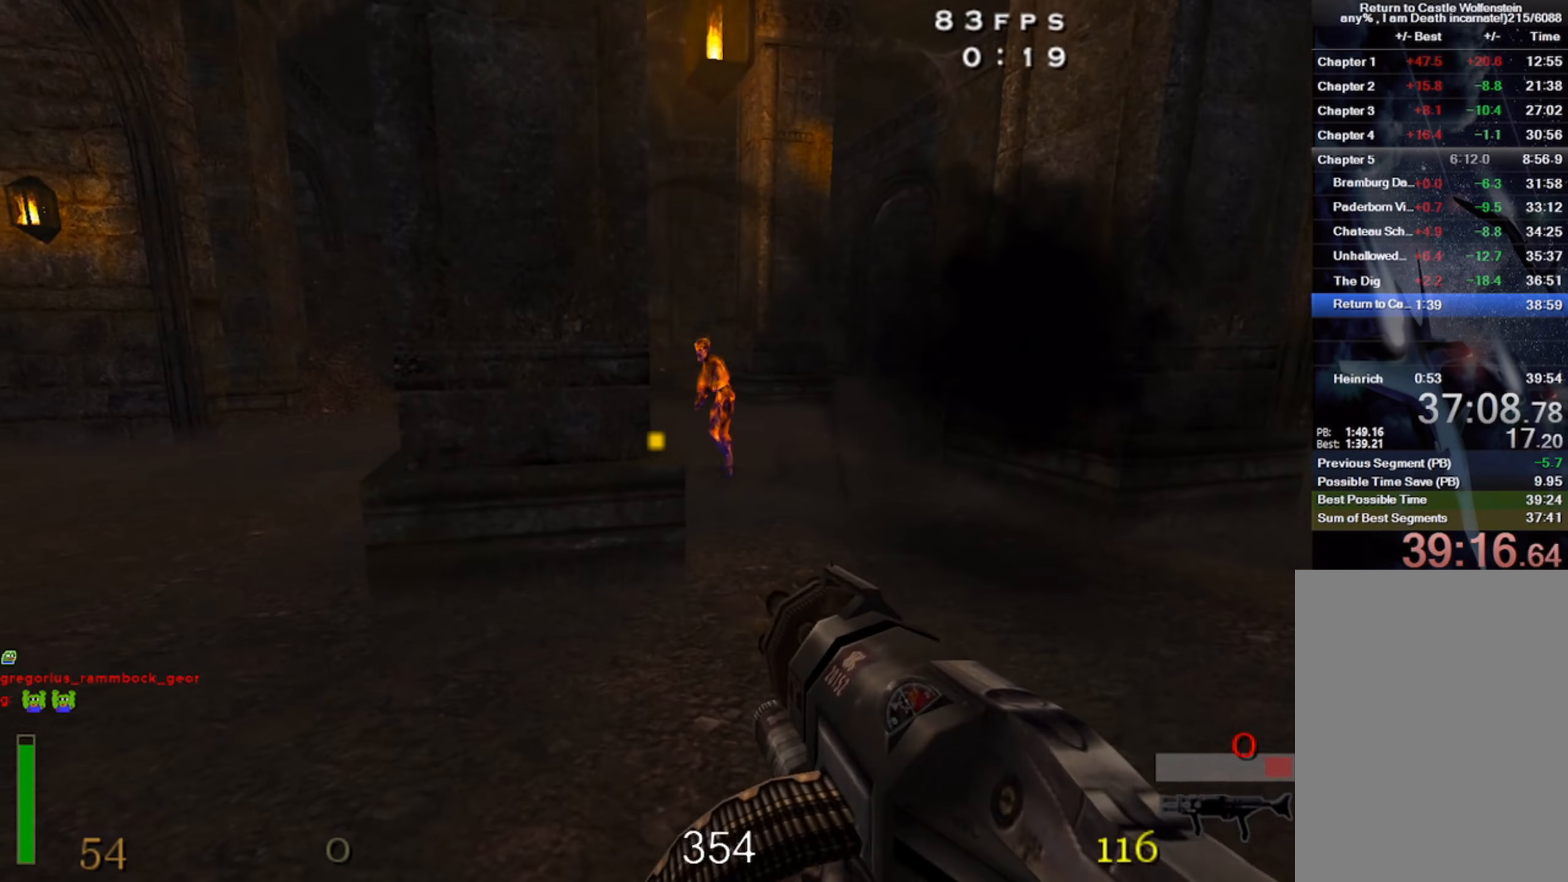
{"keys": ["shift", "w"], "mouse": ["left"], "events": [[67, "d", "up"]]}
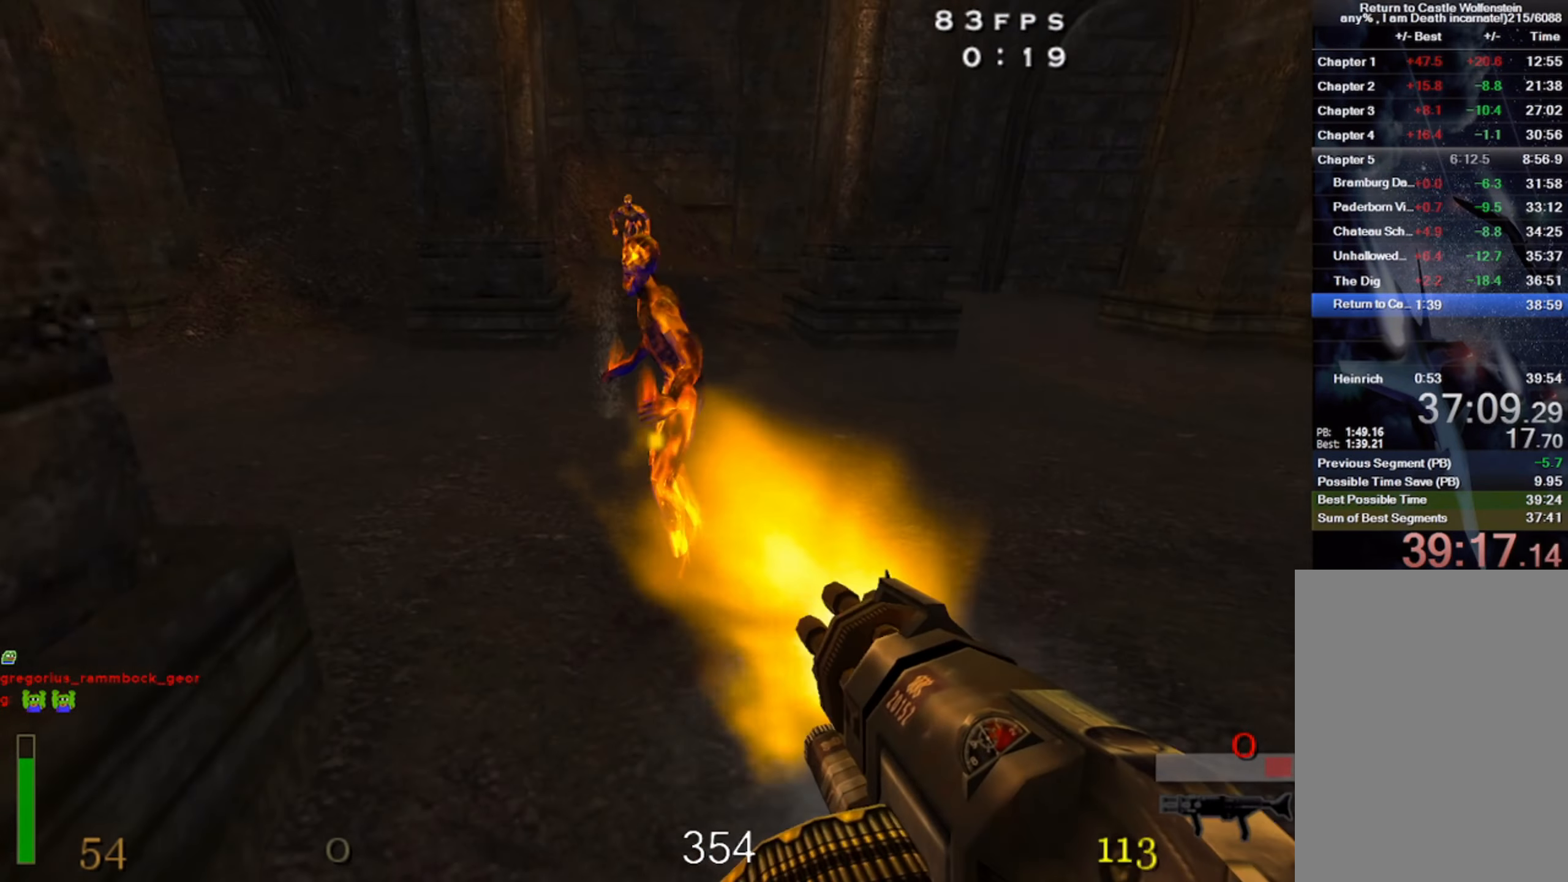
{"keys": ["shift", "w"], "mouse": ["left"], "events": []}
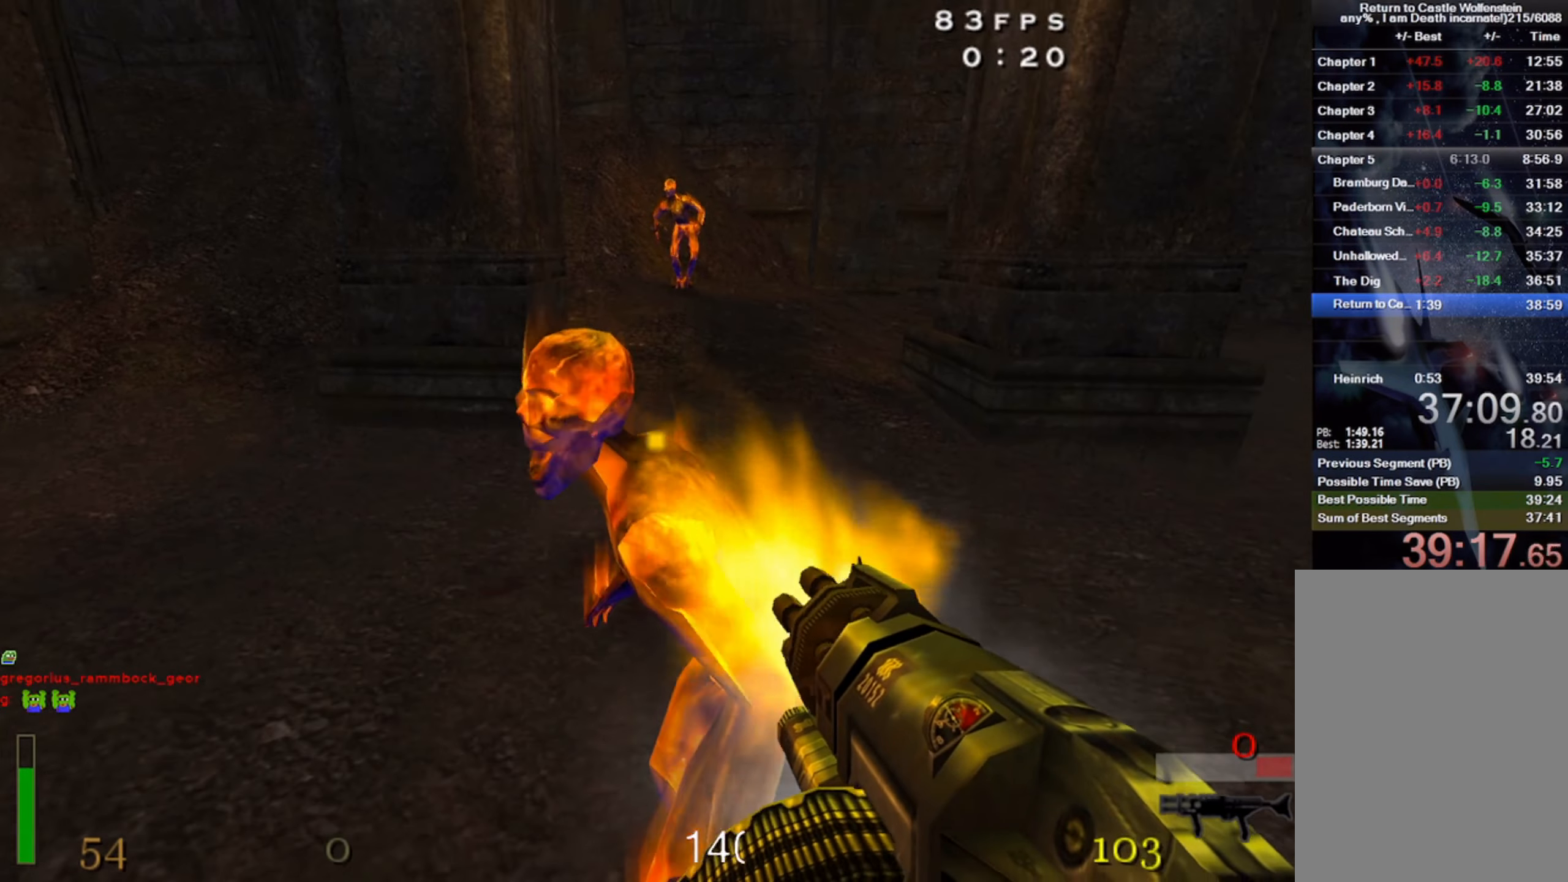
{"keys": ["w"], "mouse": ["left"], "events": [[334, "shift", "up"]]}
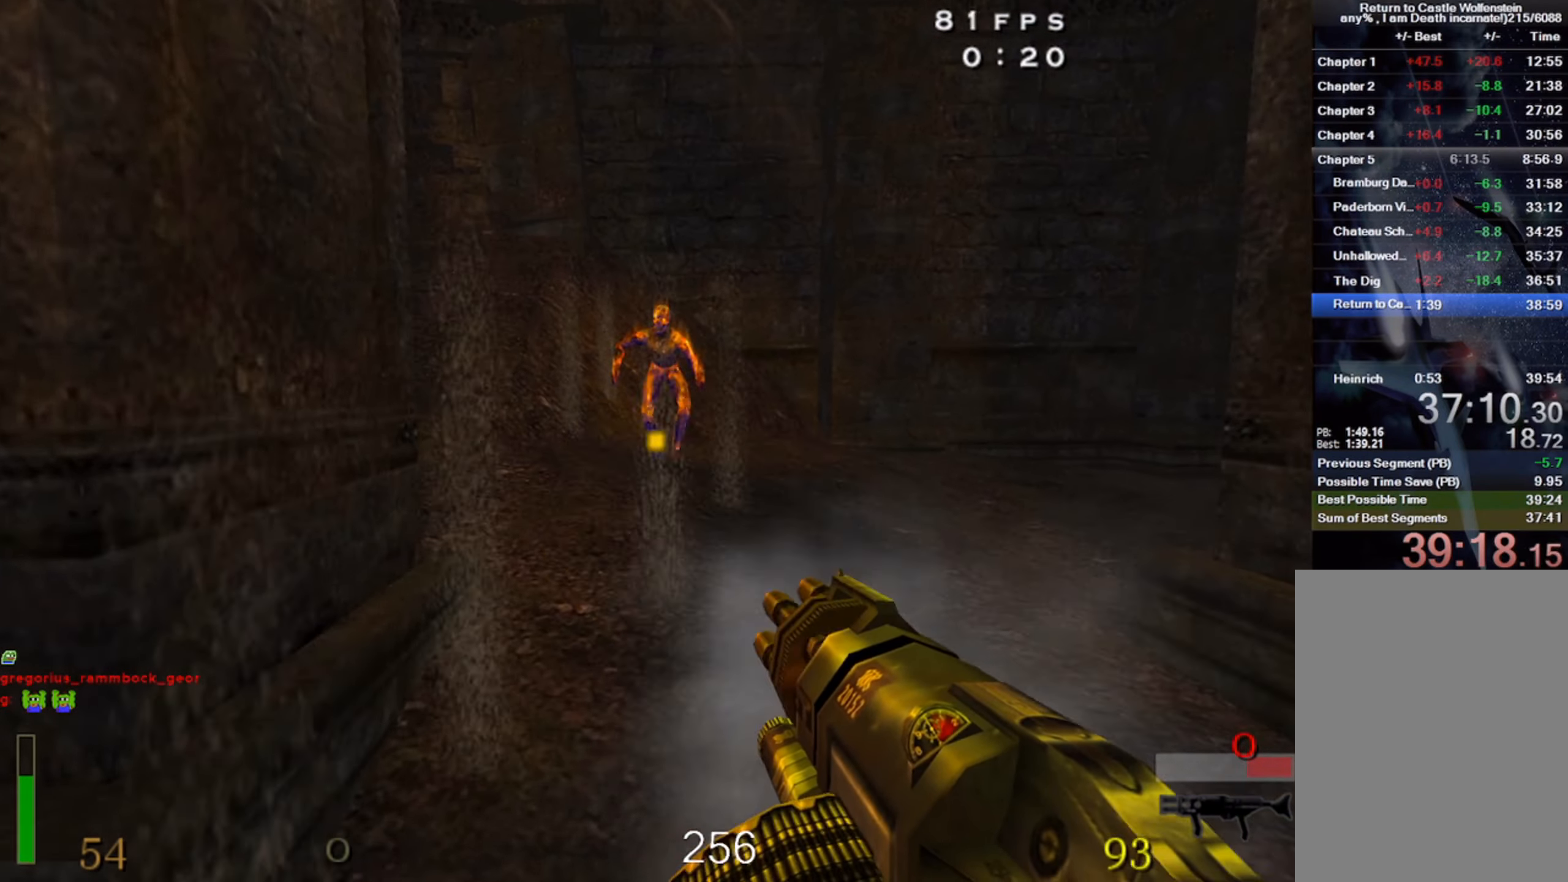
{"keys": ["x"], "mouse": ["left"], "events": [[400, "x", "down"], [417, "w", "up"]]}
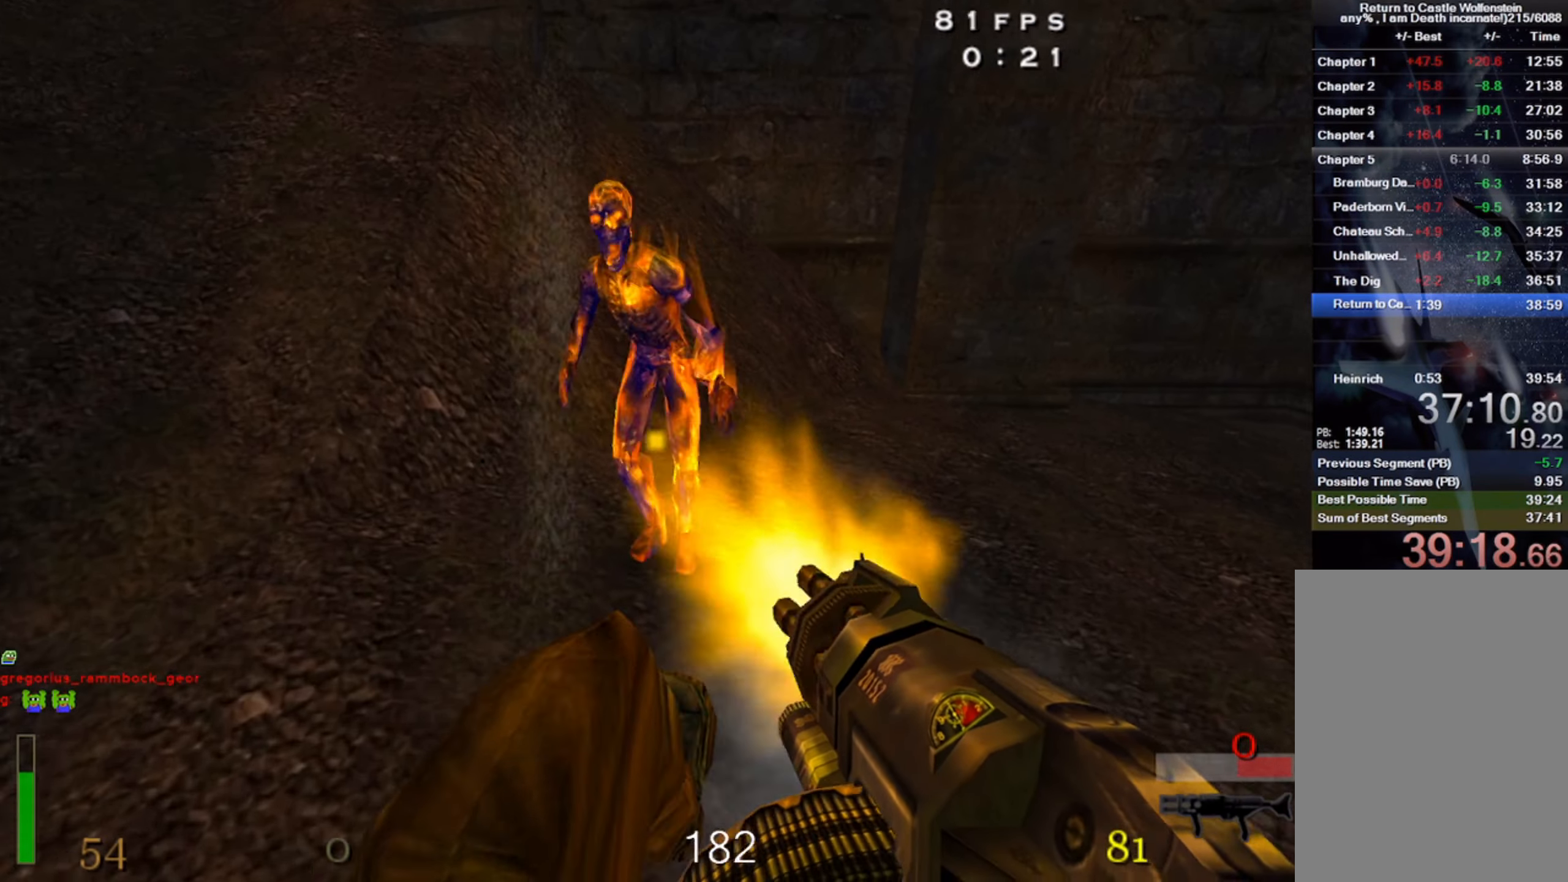
{"keys": [], "mouse": ["left"], "events": [[17, "x", "up"], [117, "x", "down"], [350, "x", "up"]]}
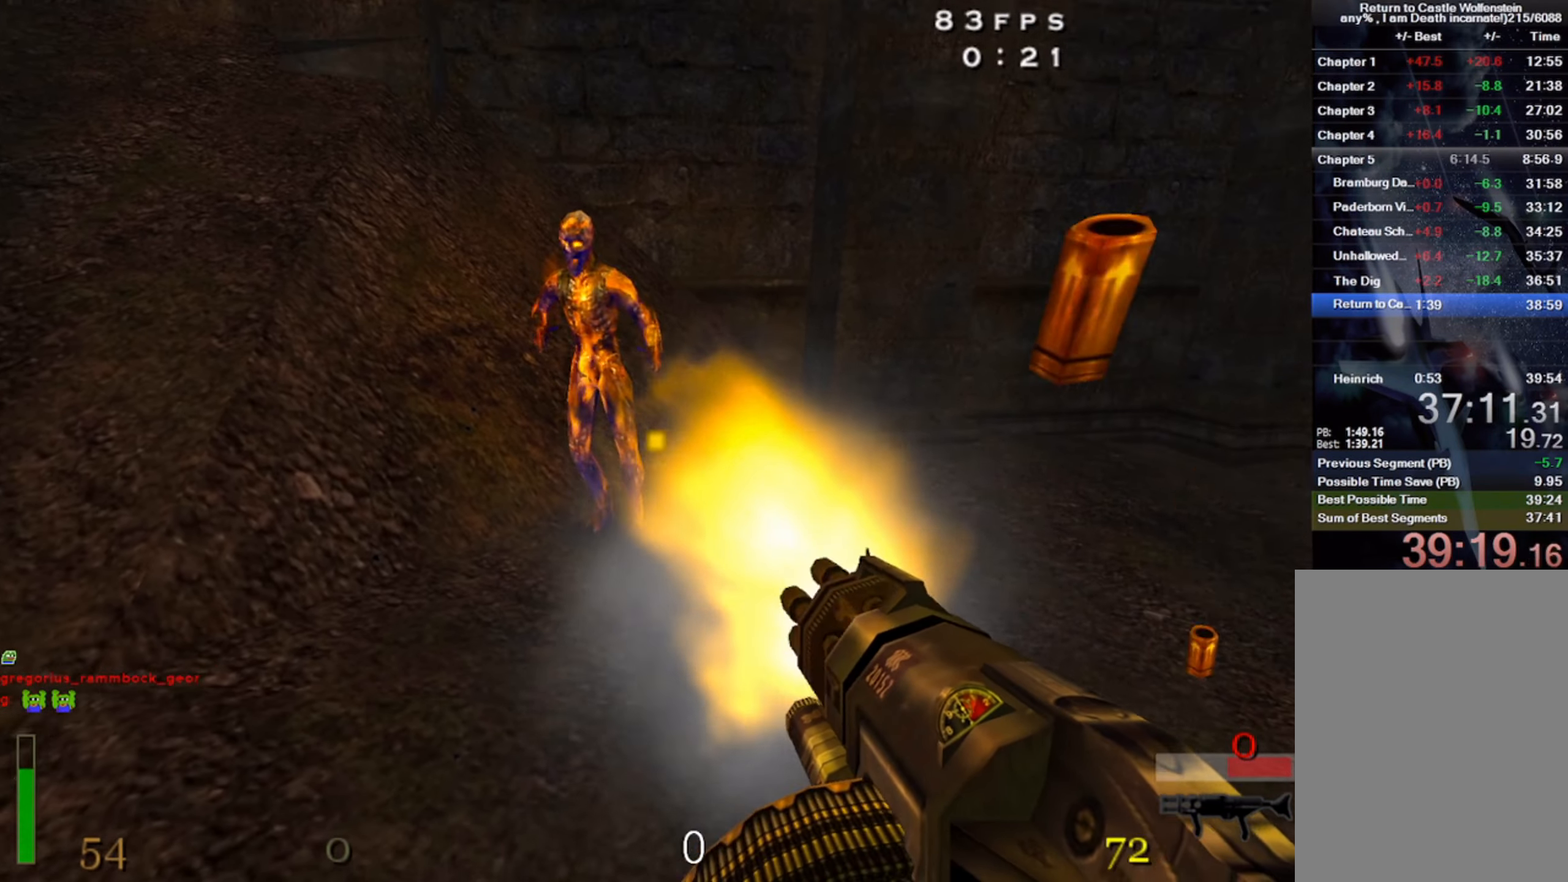
{"keys": [], "mouse": [], "events": [[500, "mouse_left", "up"]]}
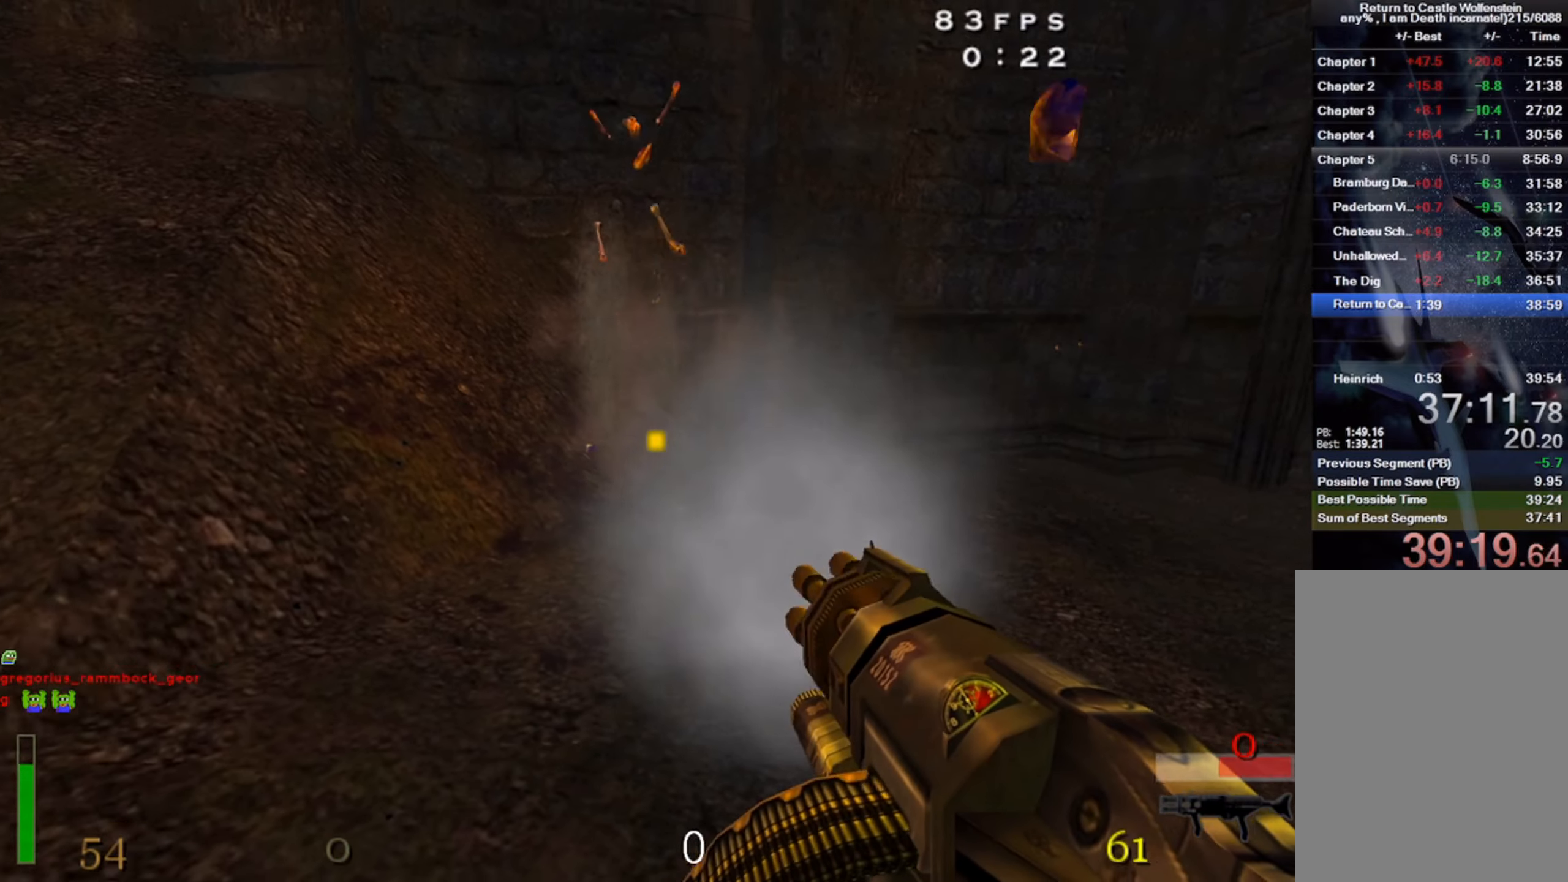
{"keys": ["w"], "mouse": [], "events": [[33, "5", "down"], [83, "5", "up"], [166, "a", "down"], [183, "w", "down"], [233, "a", "up"]]}
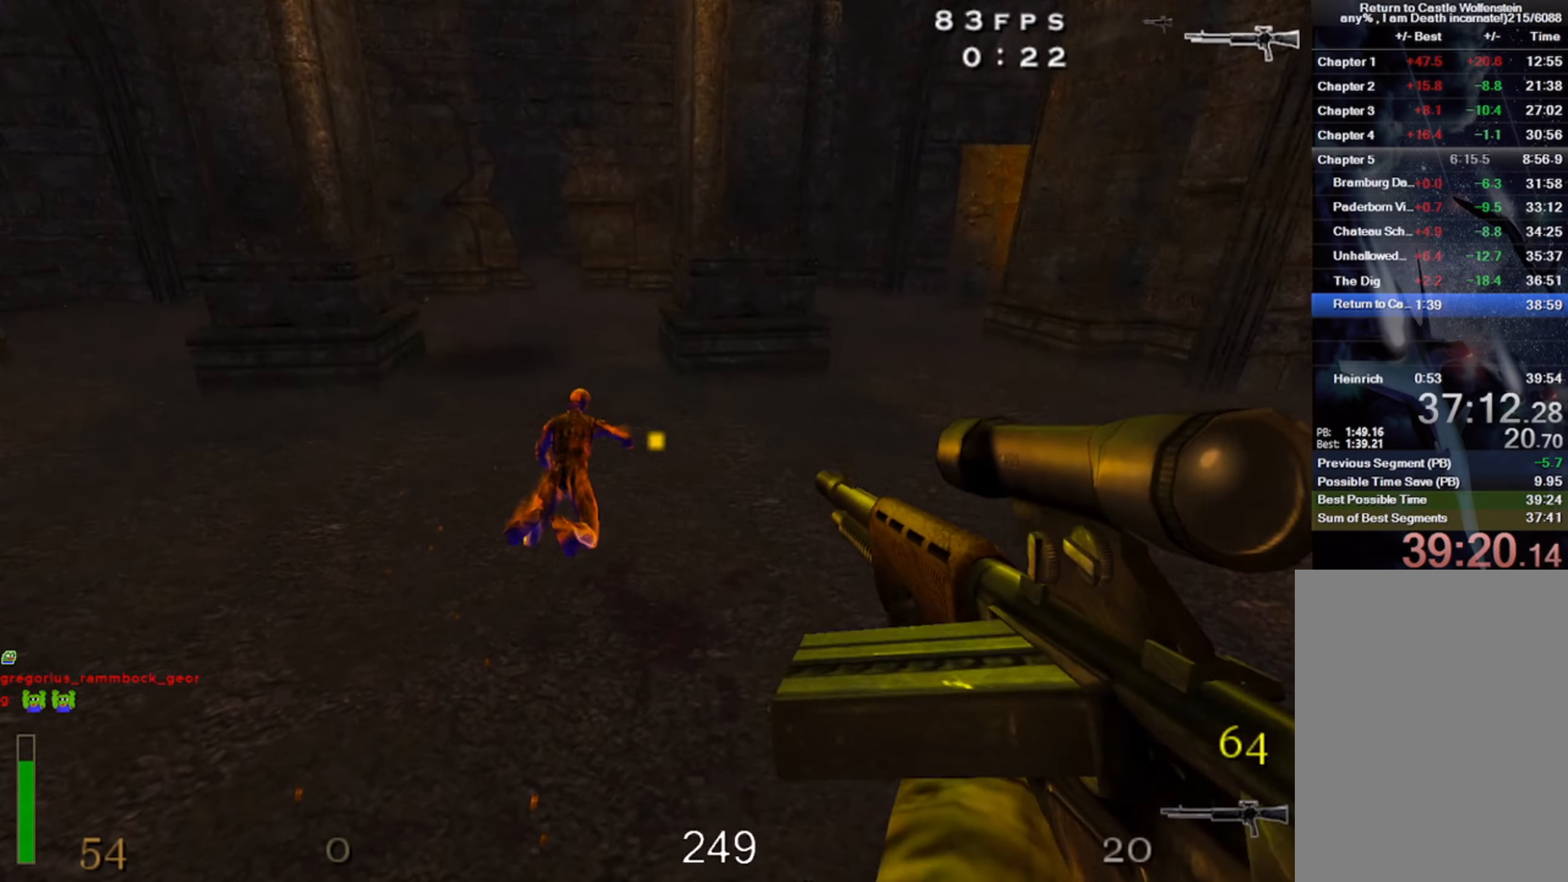
{"keys": ["d", "w"], "mouse": [], "events": [[100, "mouse_left", "down"], [250, "mouse_left", "up"], [350, "d", "down"]]}
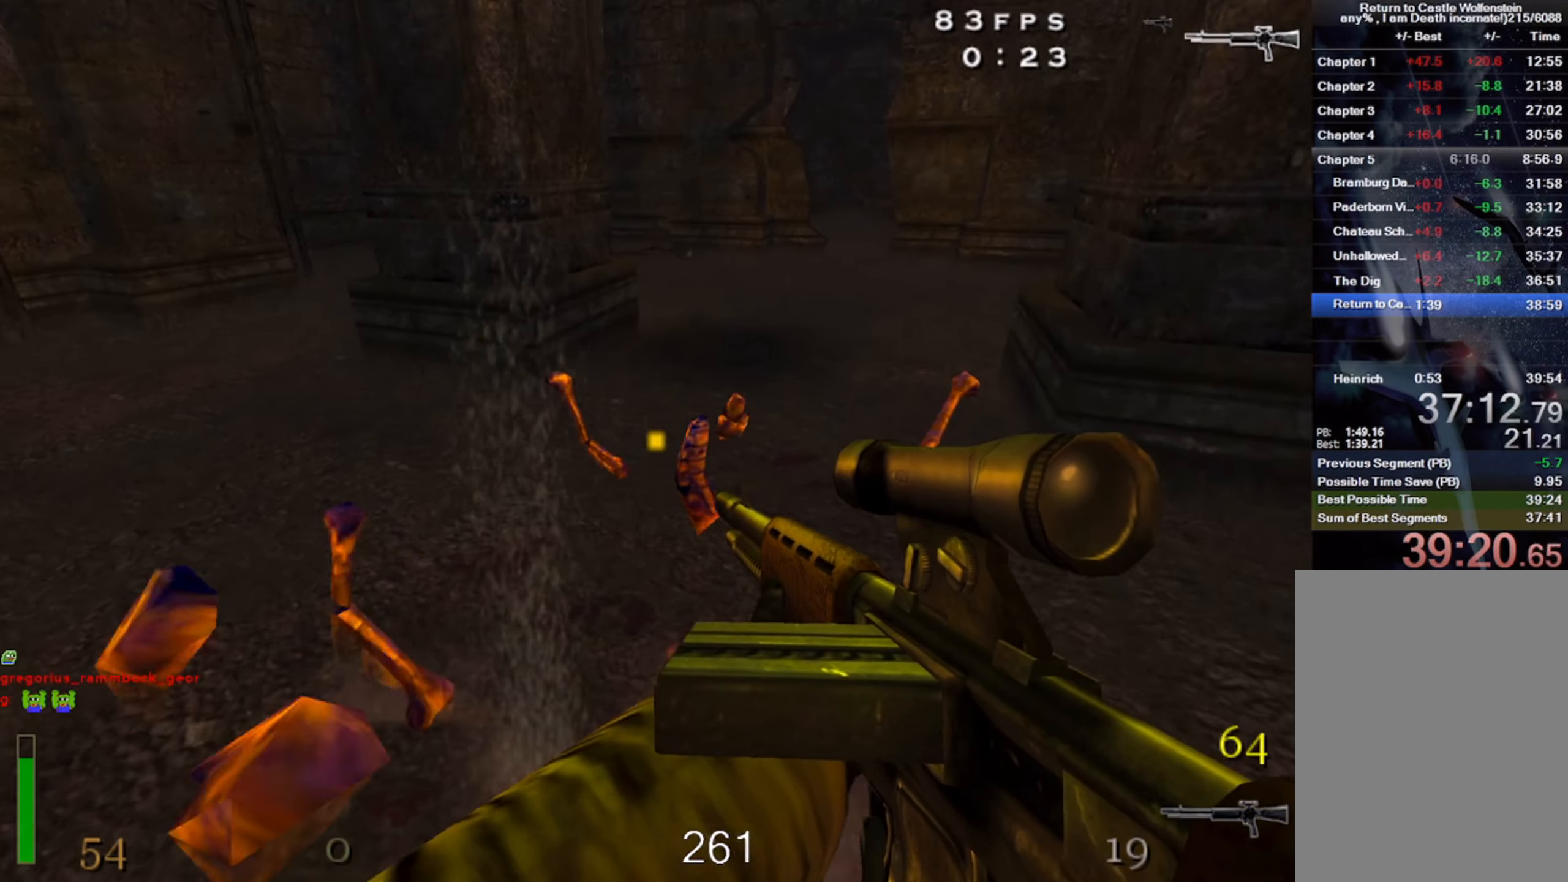
{"keys": [], "mouse": [], "events": [[66, "d", "up"], [283, "w", "up"]]}
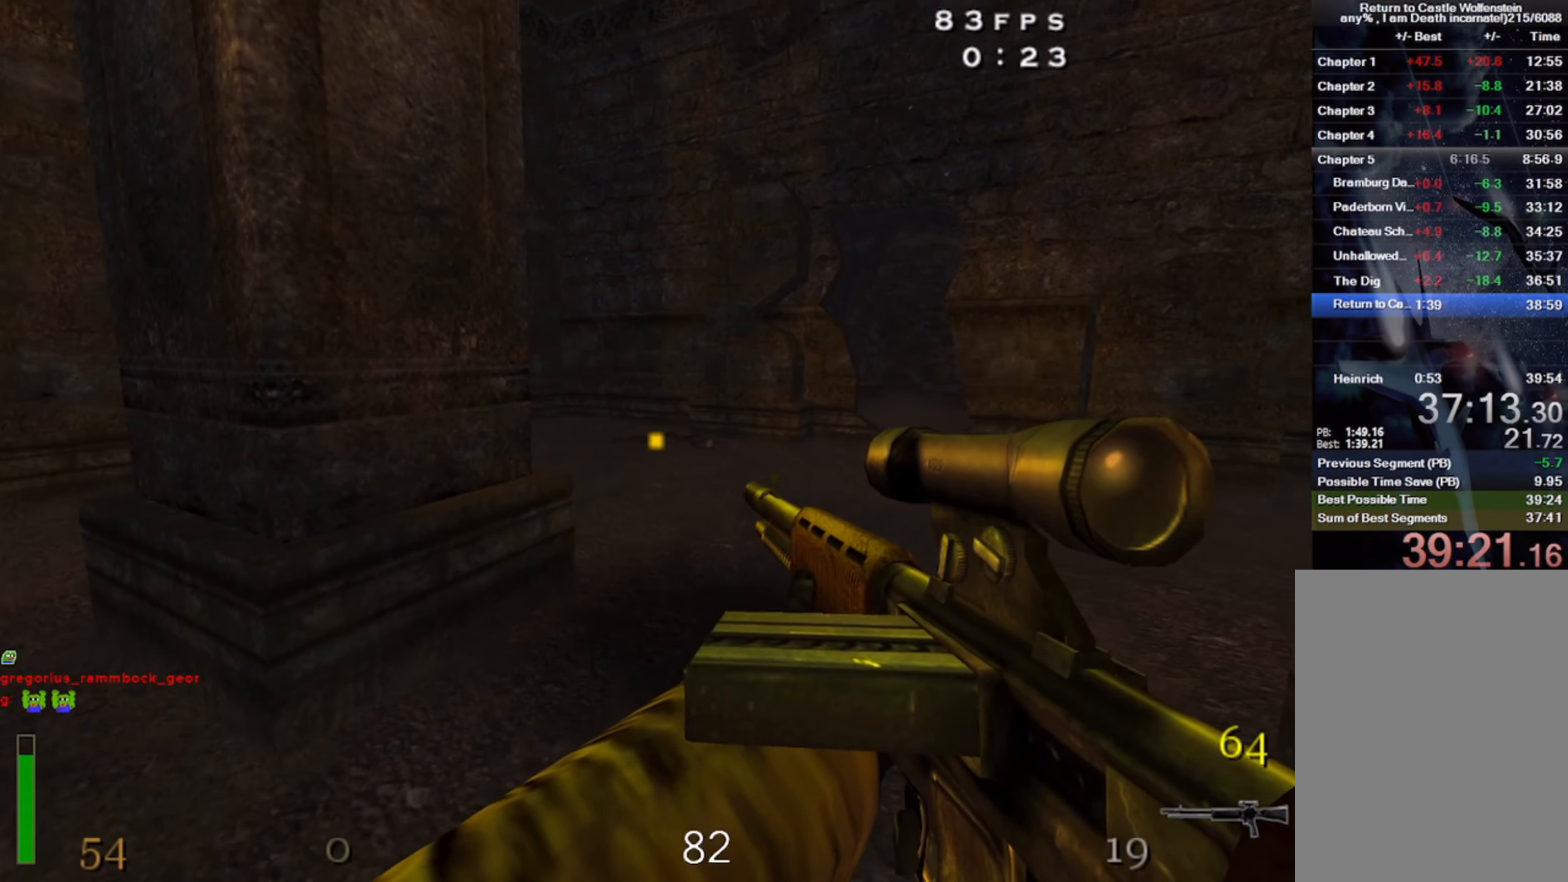
{"keys": ["r"], "mouse": [], "events": [[50, "mouse_left", "down"], [183, "mouse_left", "up"], [466, "r", "down"]]}
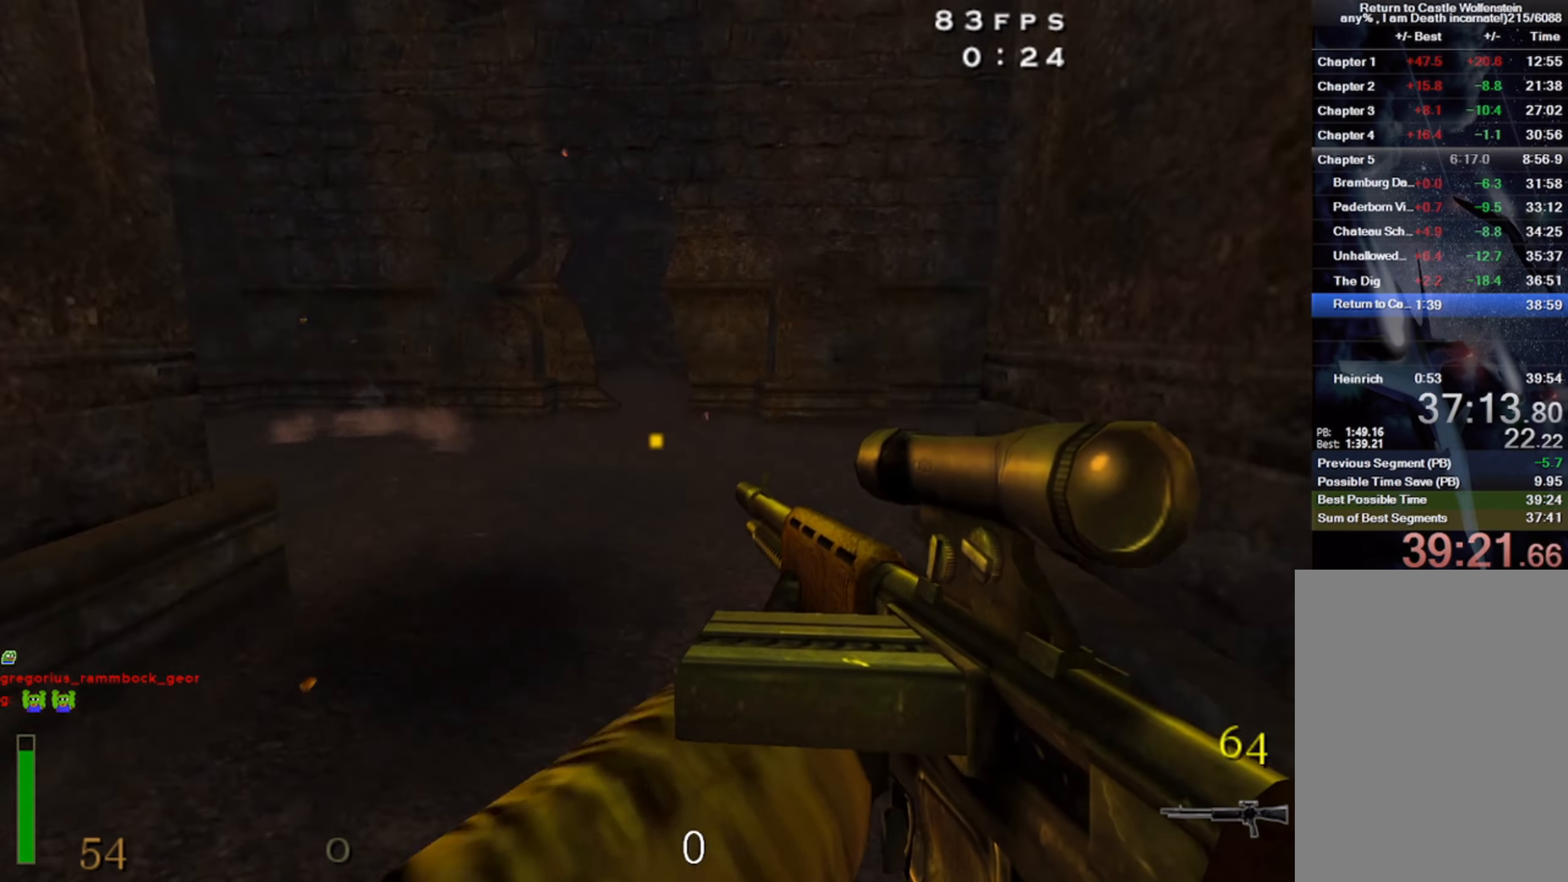
{"keys": [], "mouse": [], "events": [[66, "r", "up"]]}
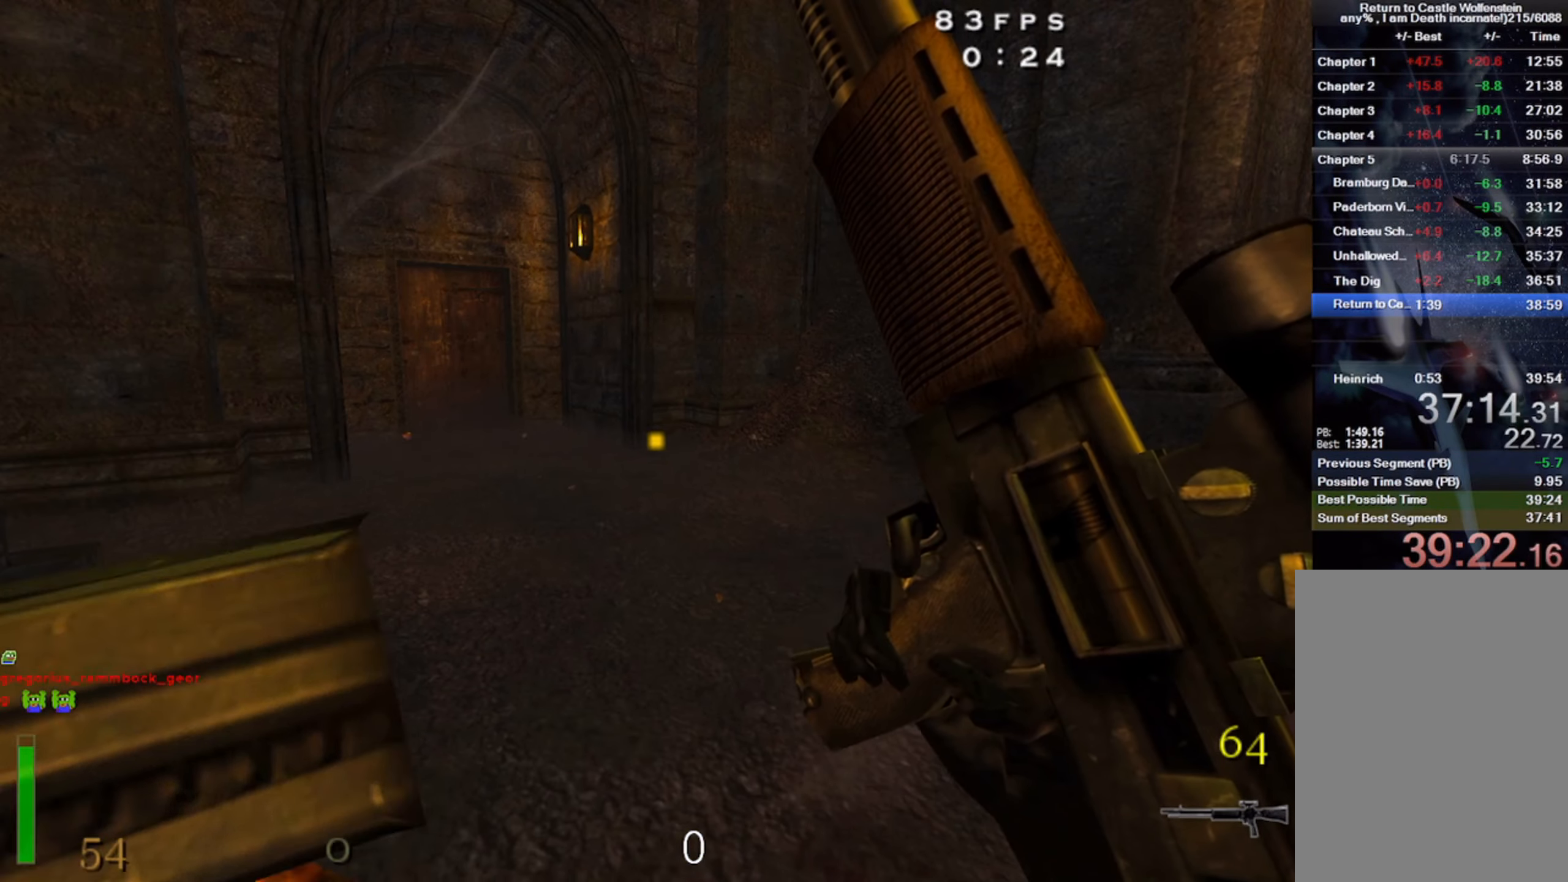
{"keys": [], "mouse": [], "events": [[83, "d", "down"], [266, "d", "up"], [333, "d", "down"], [466, "d", "up"]]}
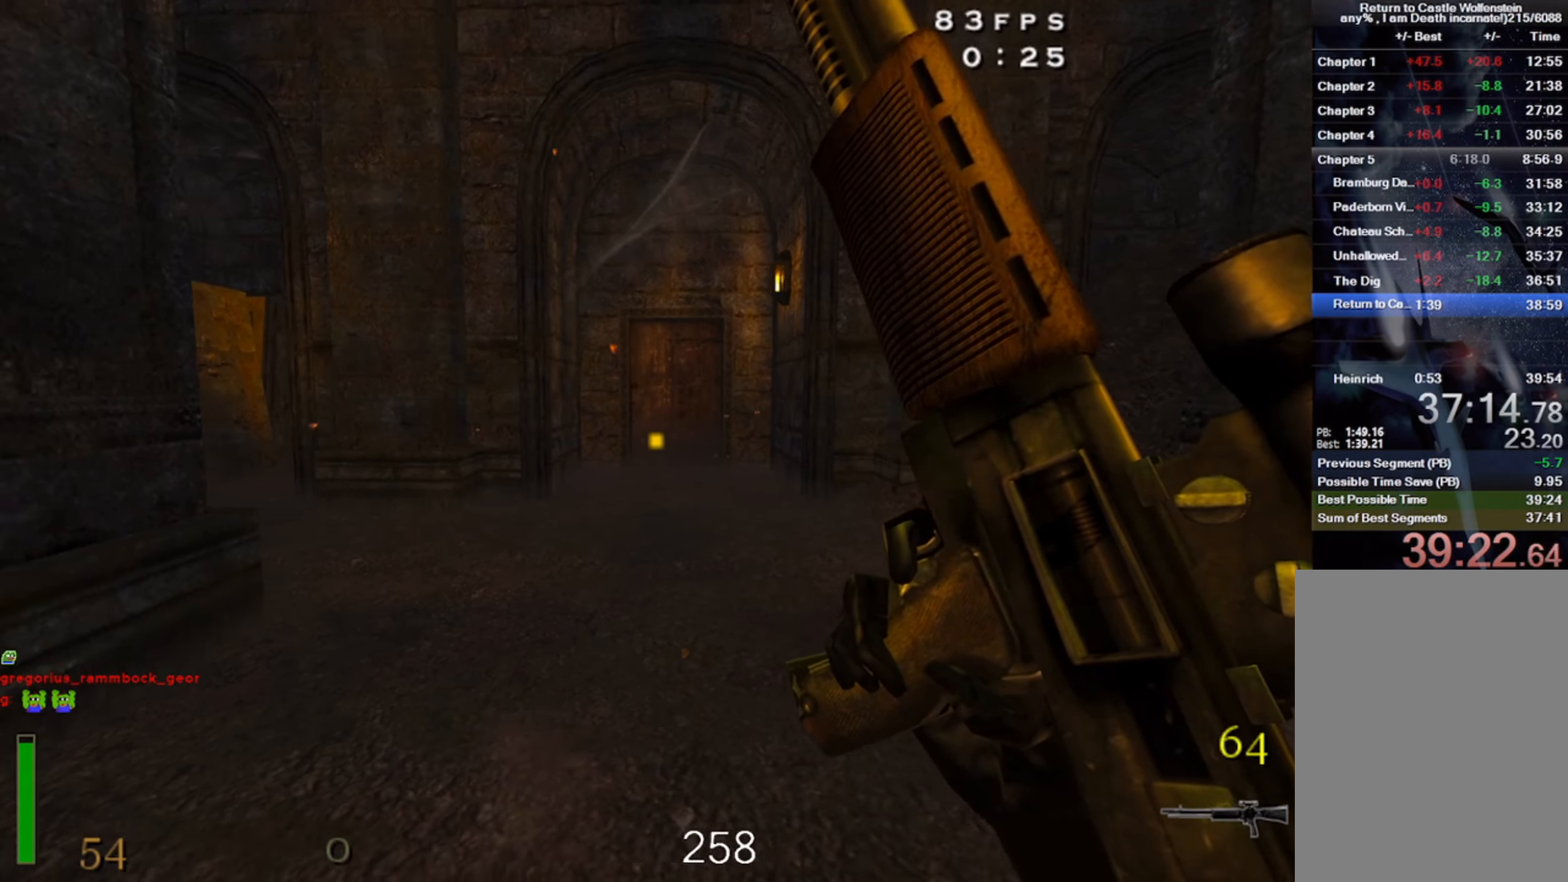
{"keys": [], "mouse": [], "events": []}
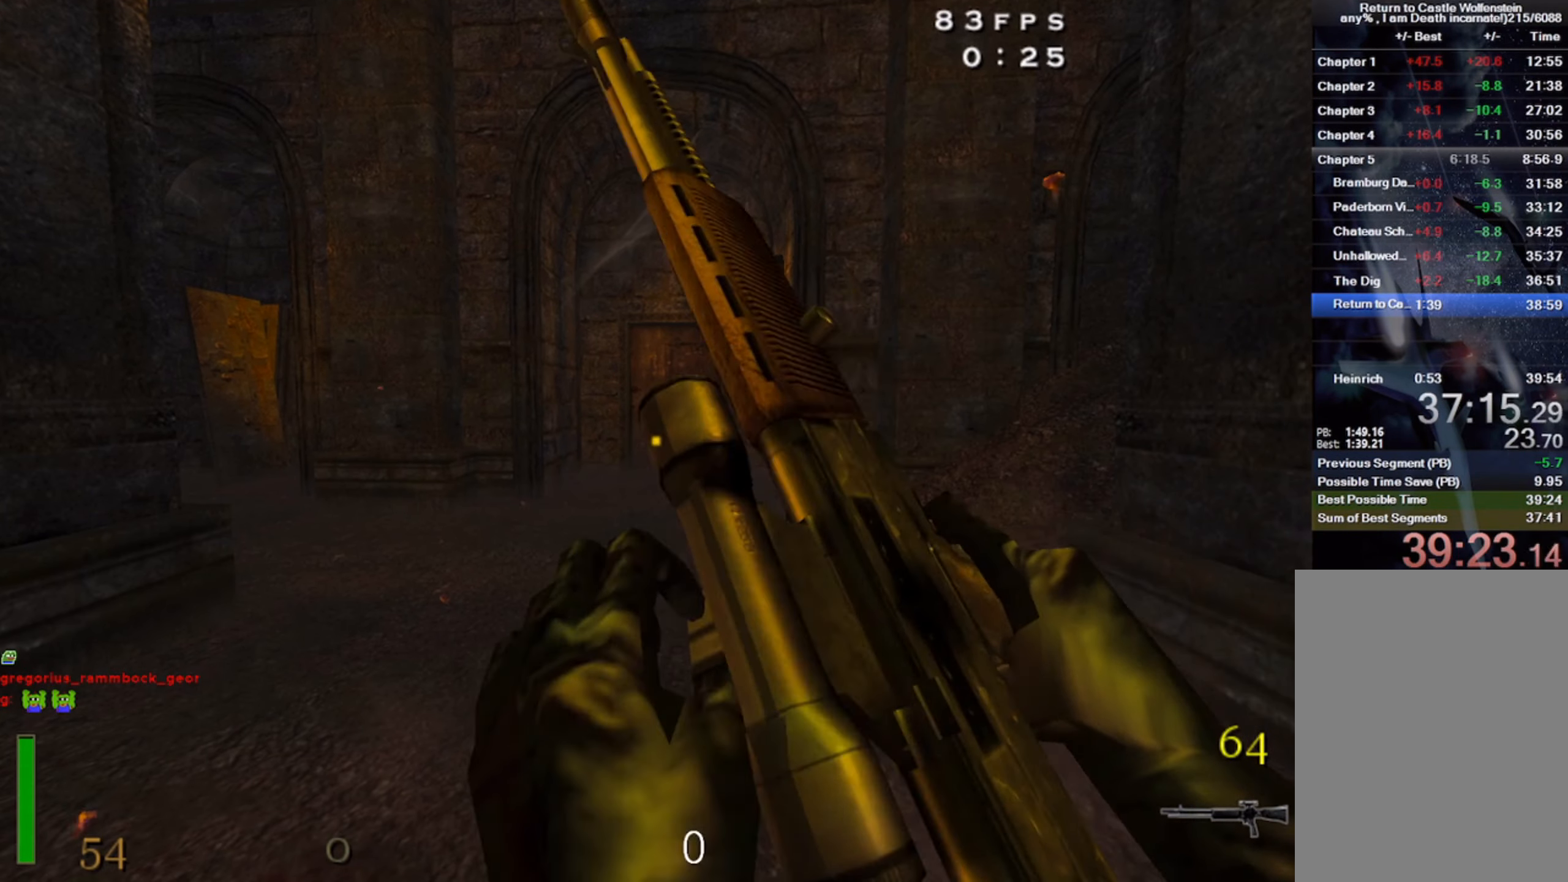
{"keys": [], "mouse": [], "events": []}
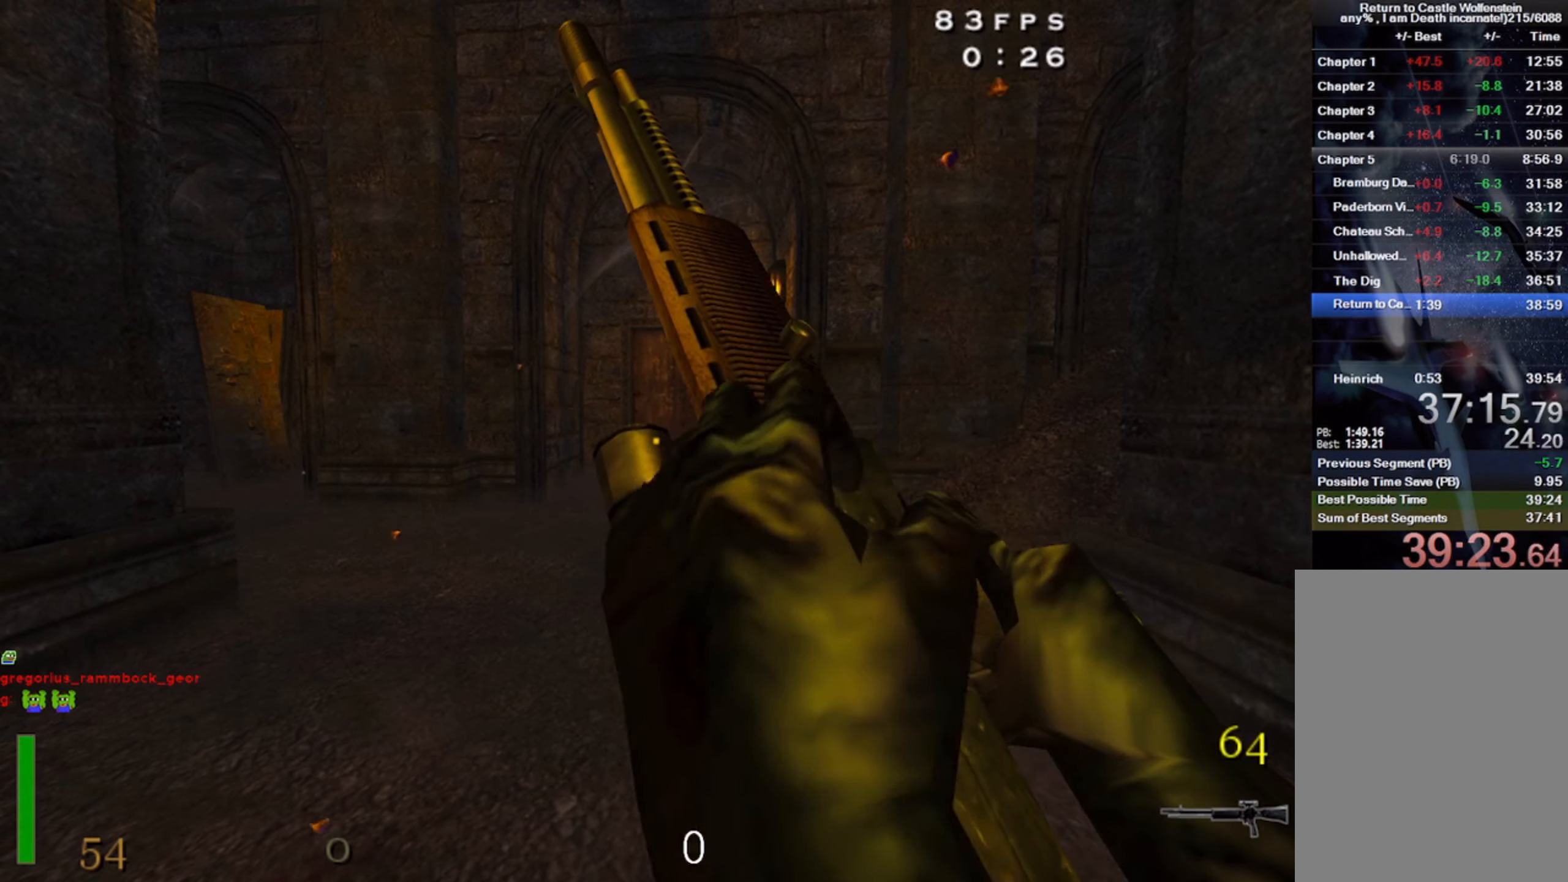
{"keys": ["4"], "mouse": [], "events": [[266, "4", "down"], [366, "4", "up"], [466, "4", "down"]]}
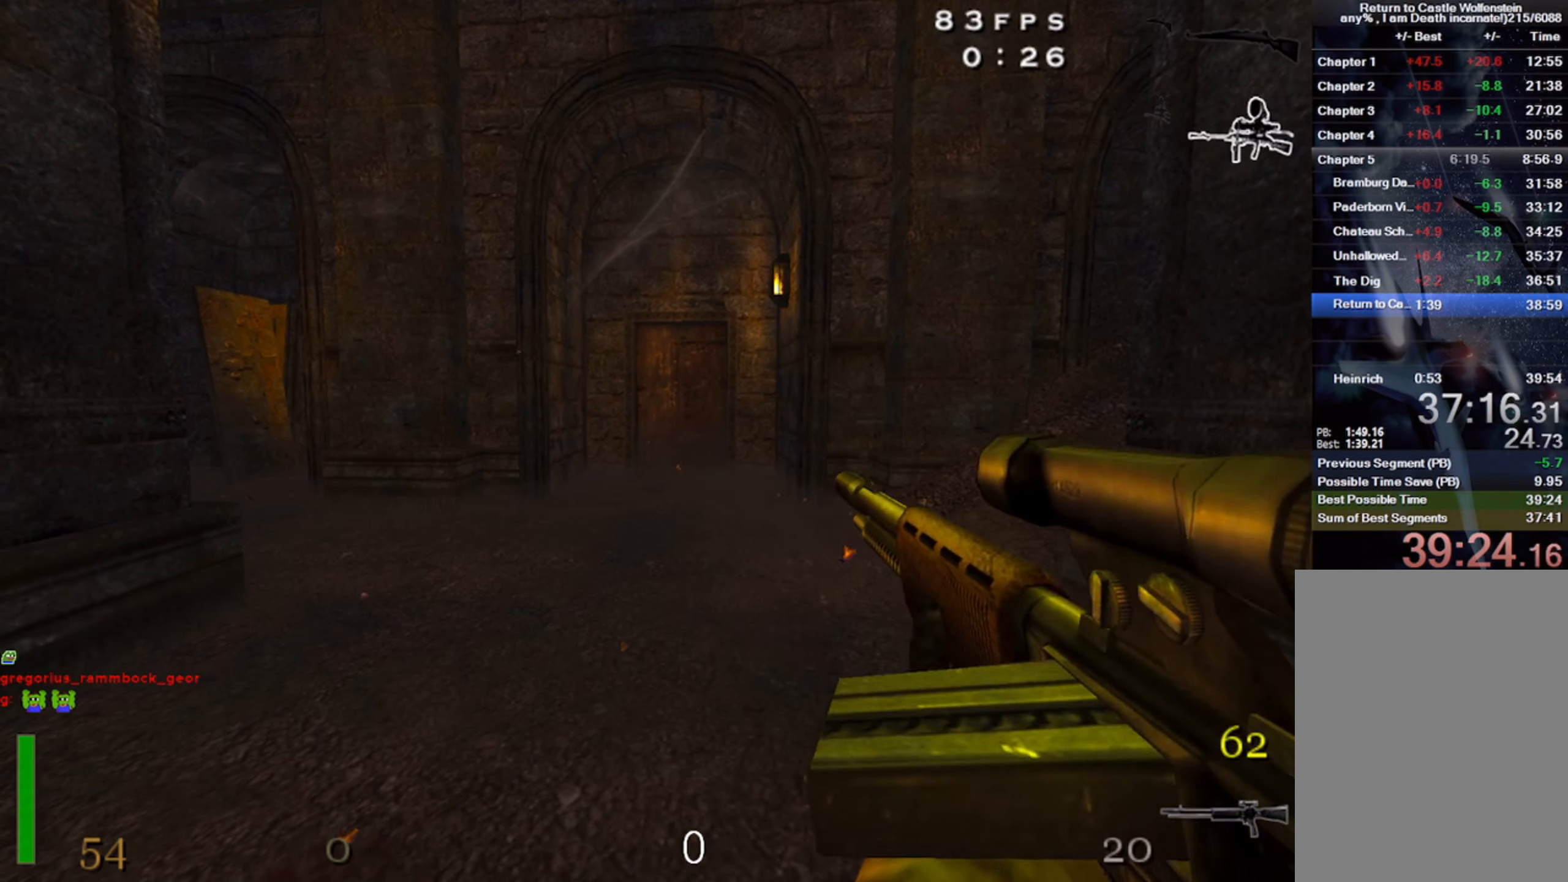
{"keys": [], "mouse": [], "events": [[50, "4", "up"], [217, "r", "down"], [467, "r", "up"]]}
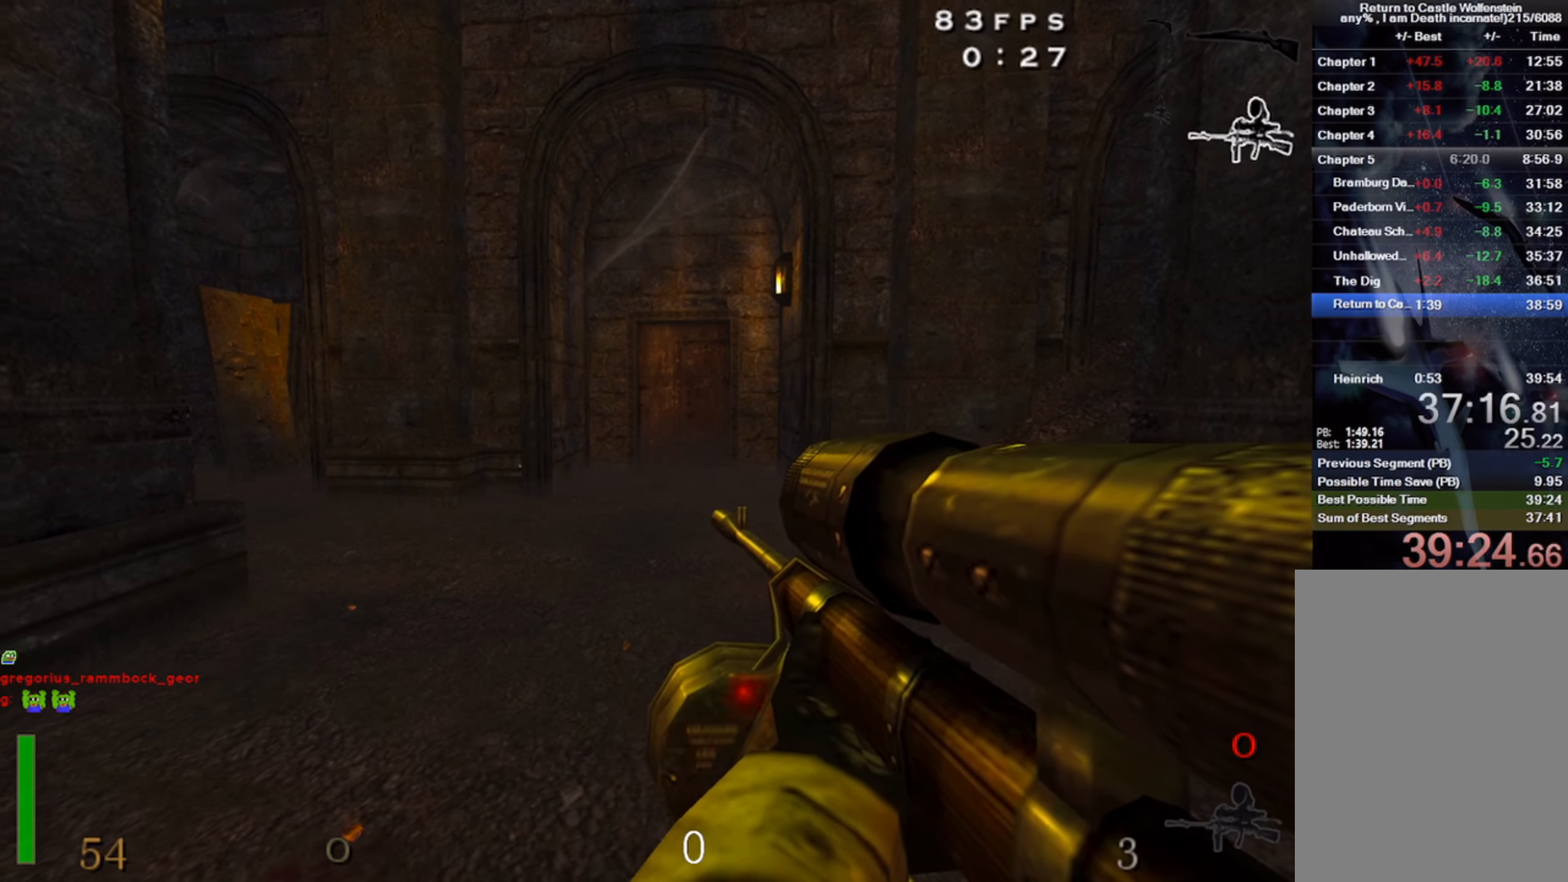
{"keys": ["3"], "mouse": [], "events": [[433, "3", "down"]]}
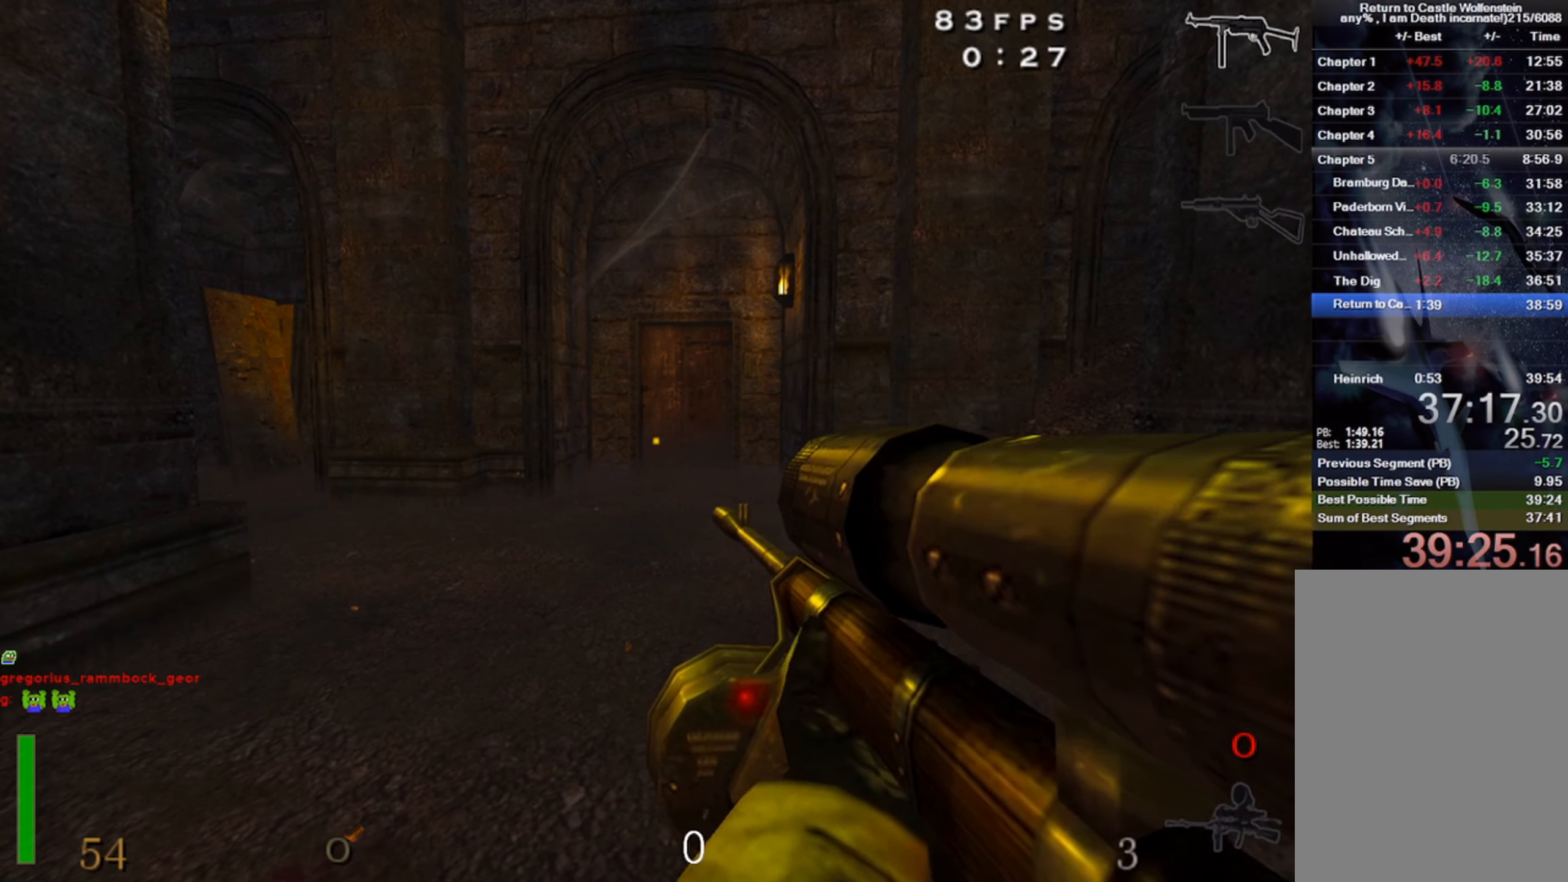
{"keys": [], "mouse": [], "events": [[67, "3", "up"], [133, "3", "down"], [217, "3", "up"]]}
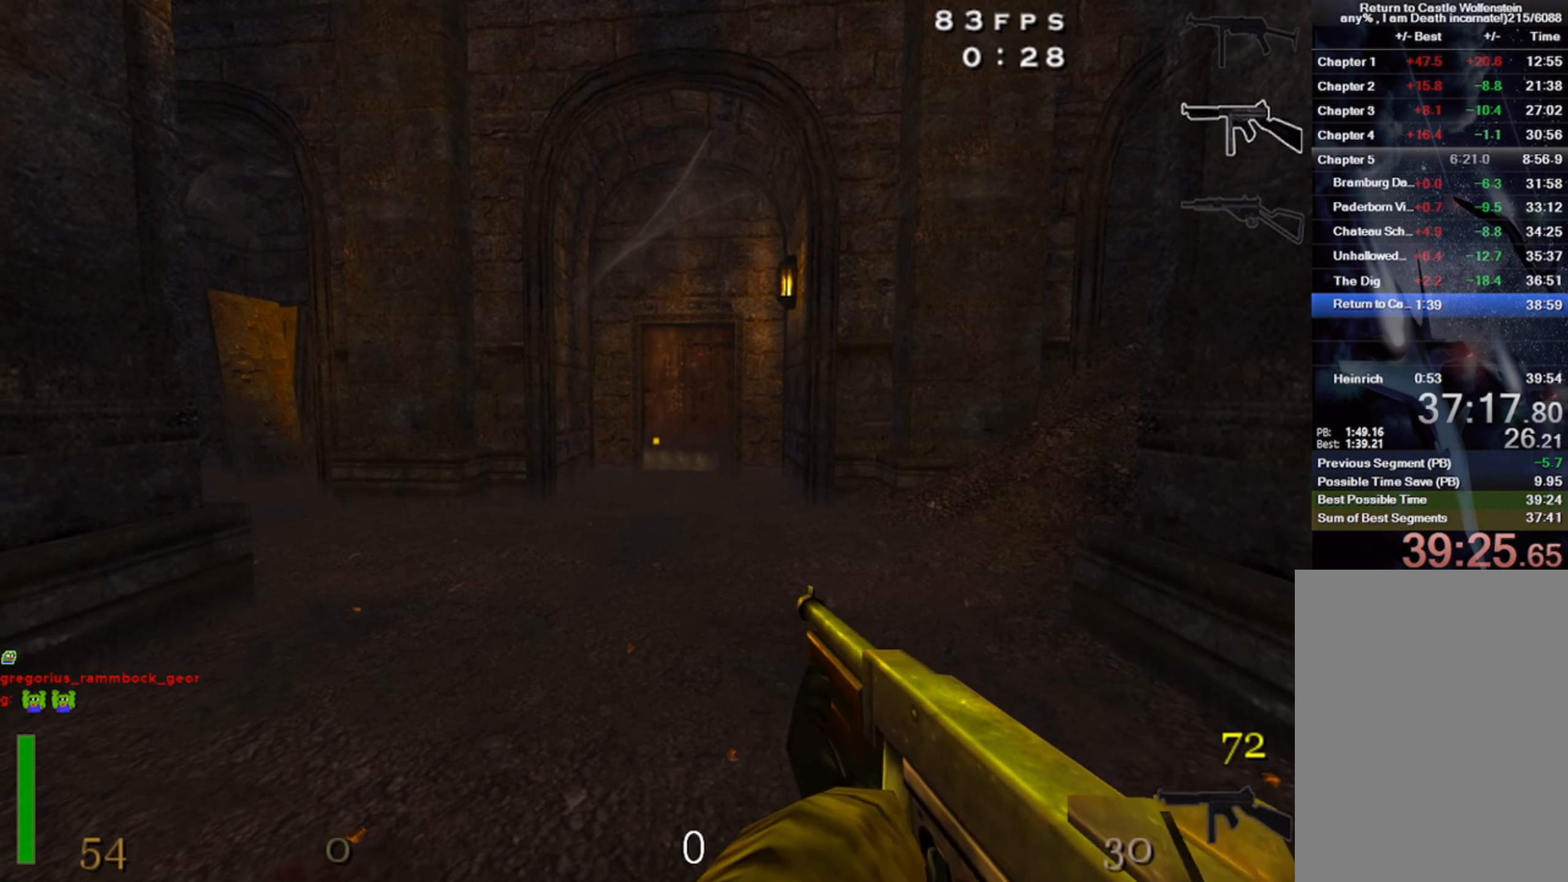
{"keys": [], "mouse": [], "events": [[100, "5", "down"], [267, "5", "up"]]}
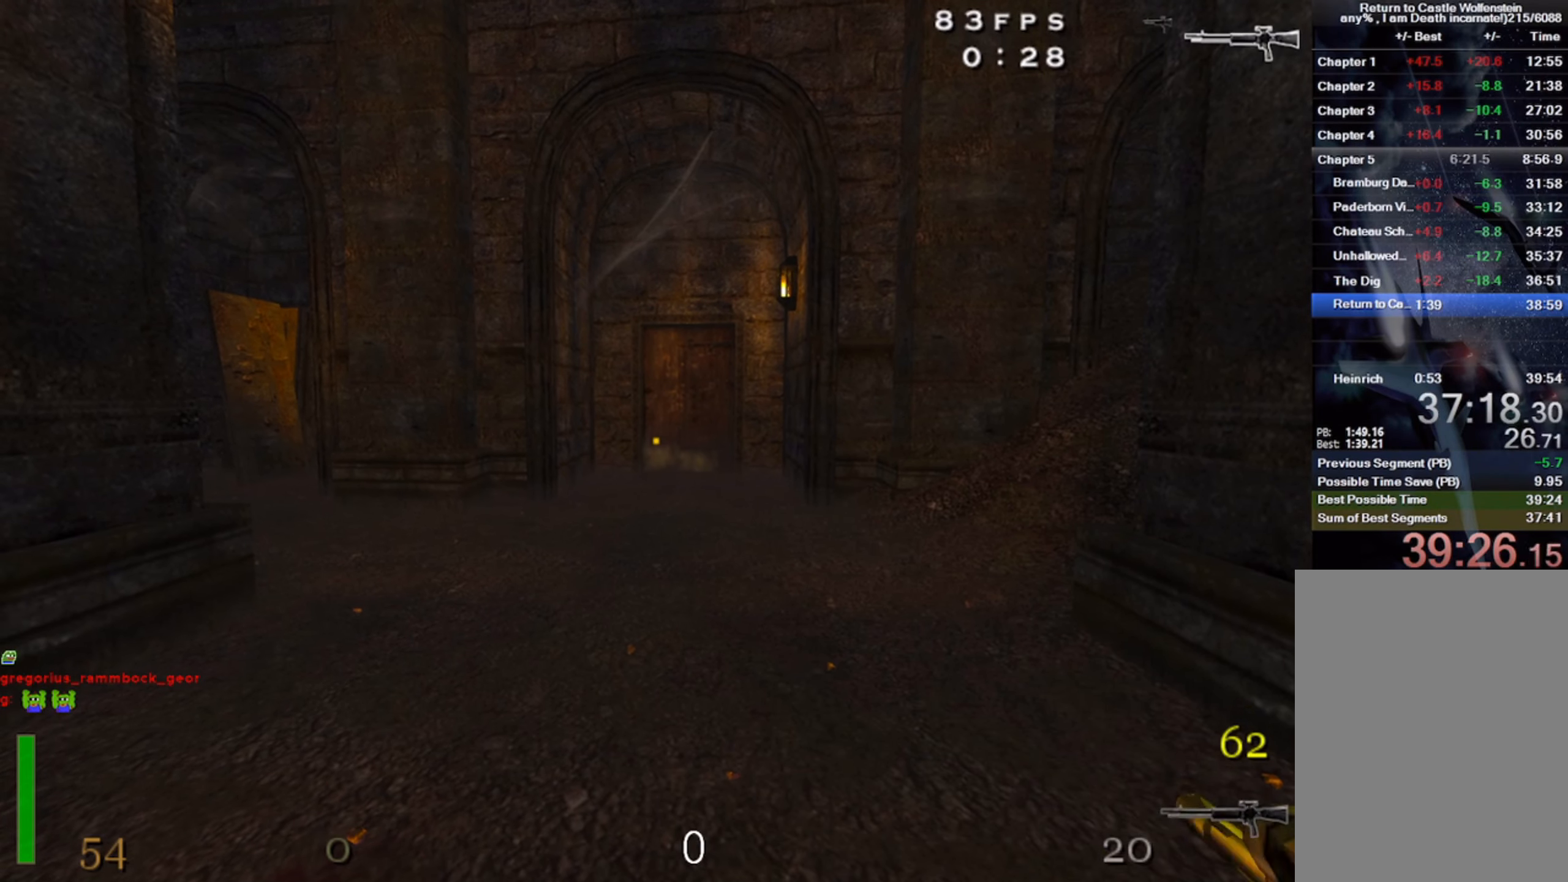
{"keys": ["4"], "mouse": [], "events": [[467, "4", "down"]]}
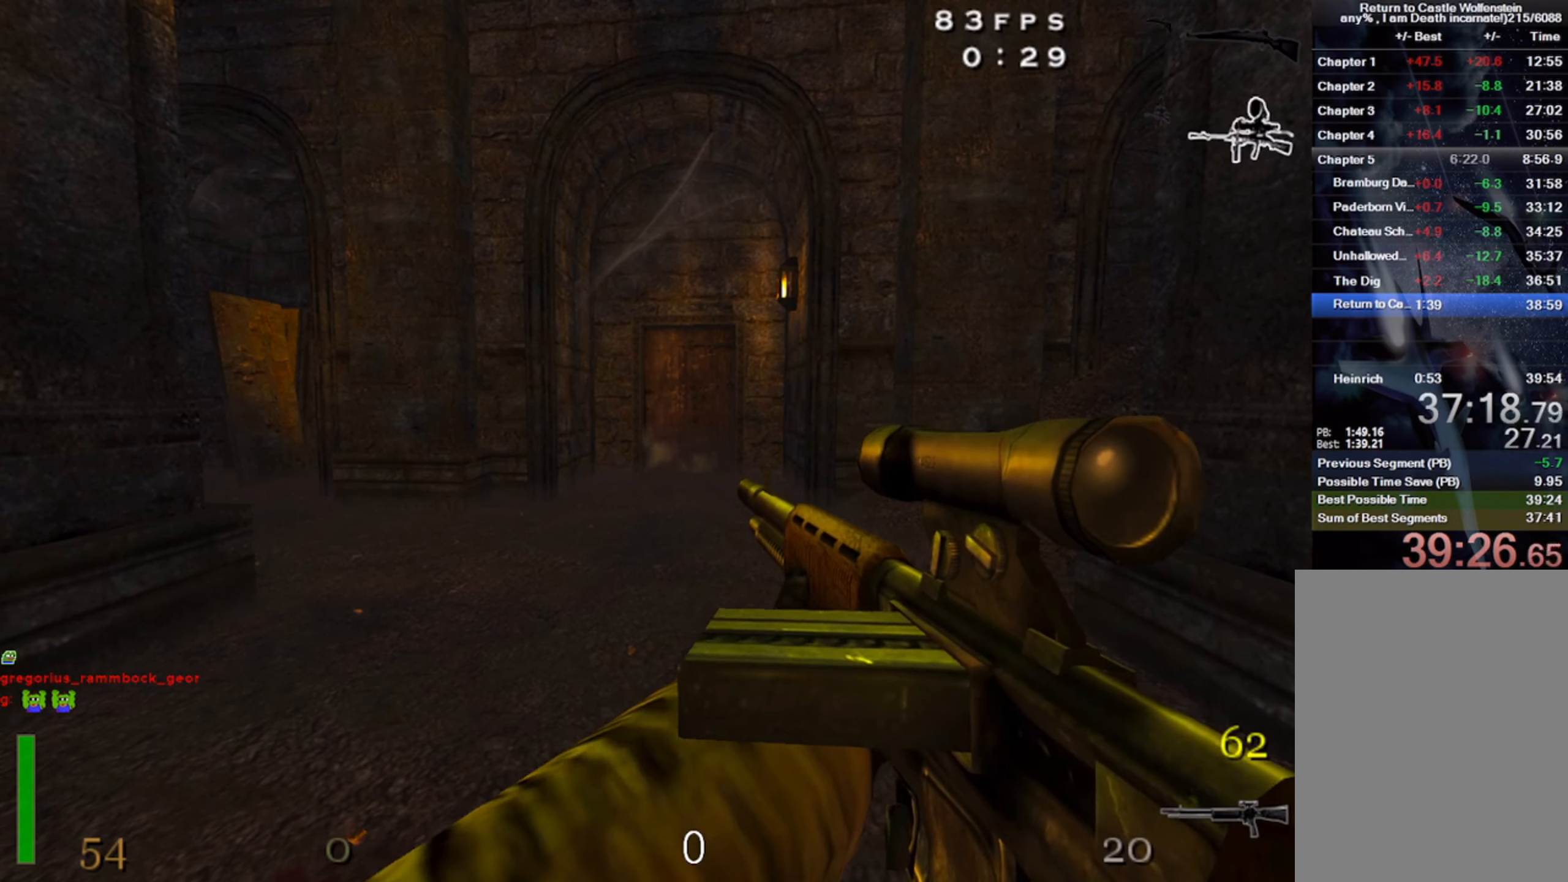
{"keys": [], "mouse": [], "events": [[67, "4", "up"]]}
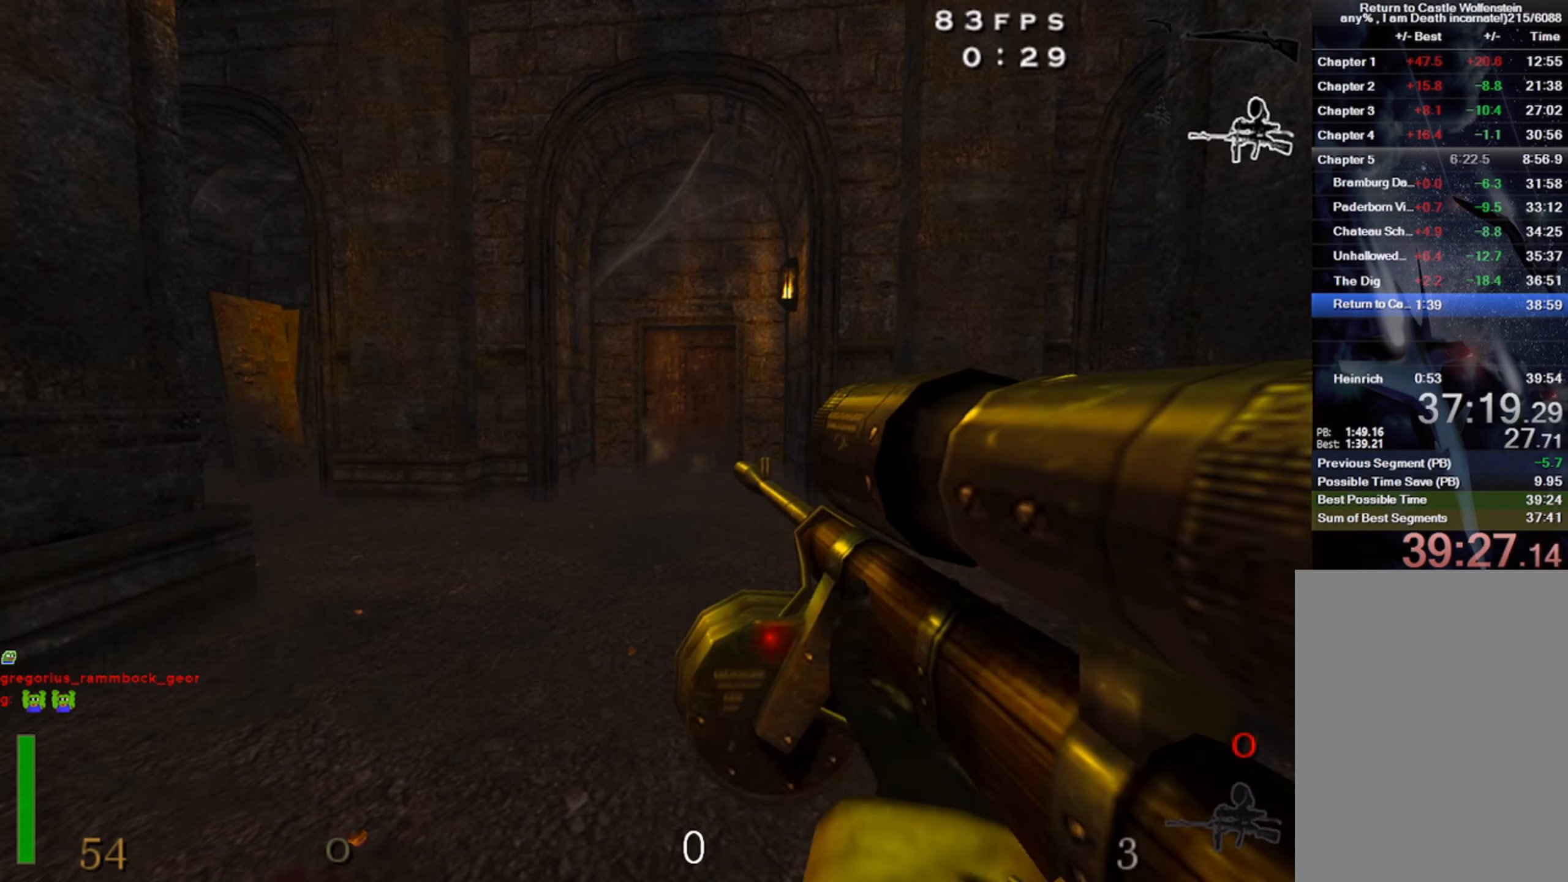
{"keys": [], "mouse": [], "events": []}
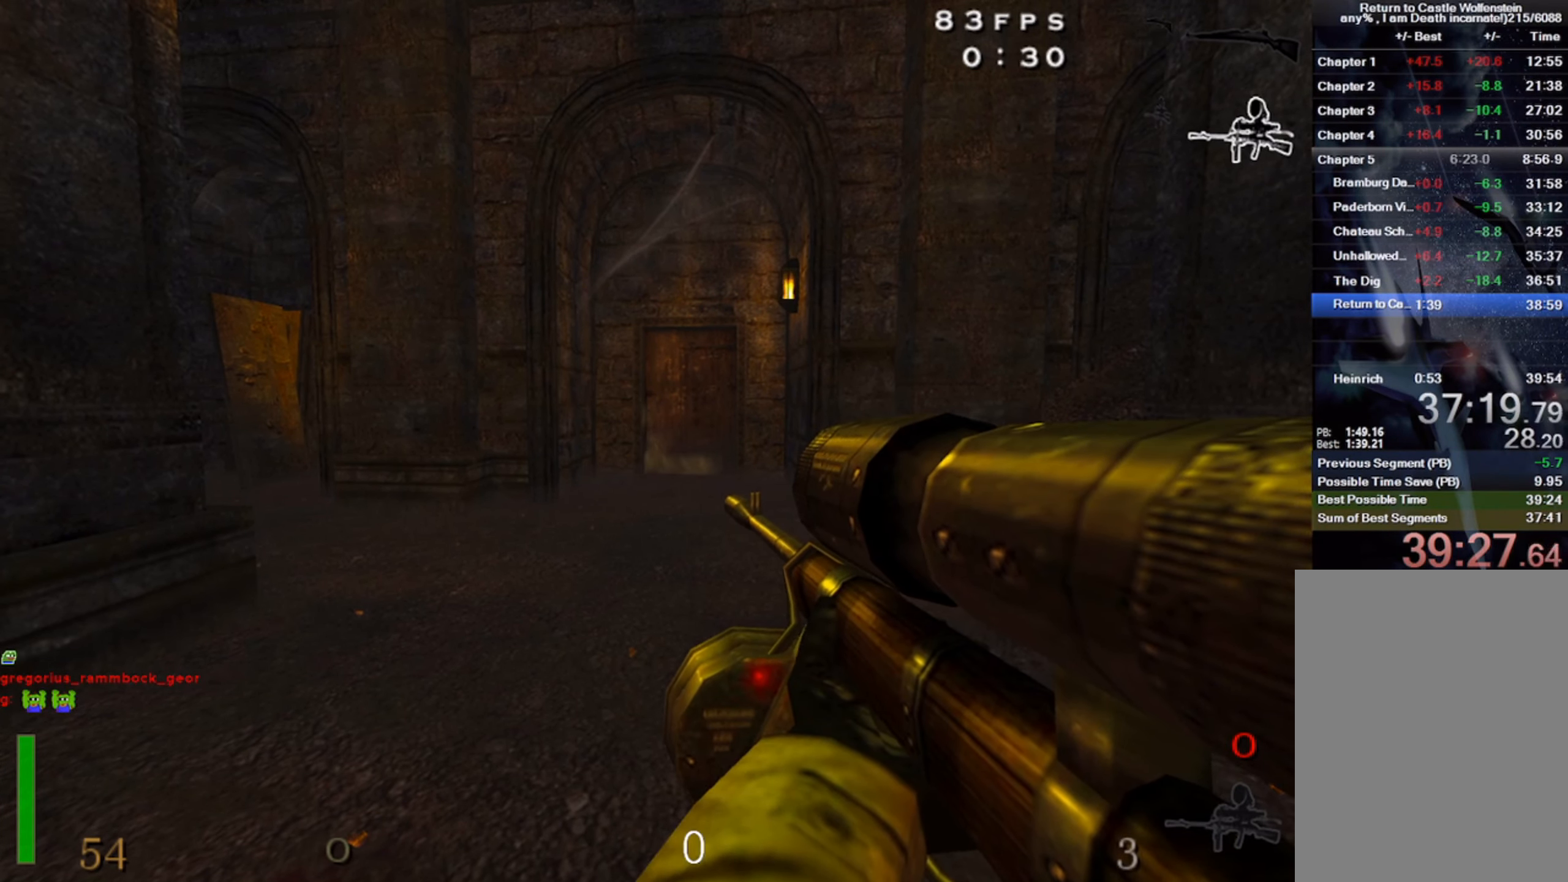
{"keys": [], "mouse": [], "events": []}
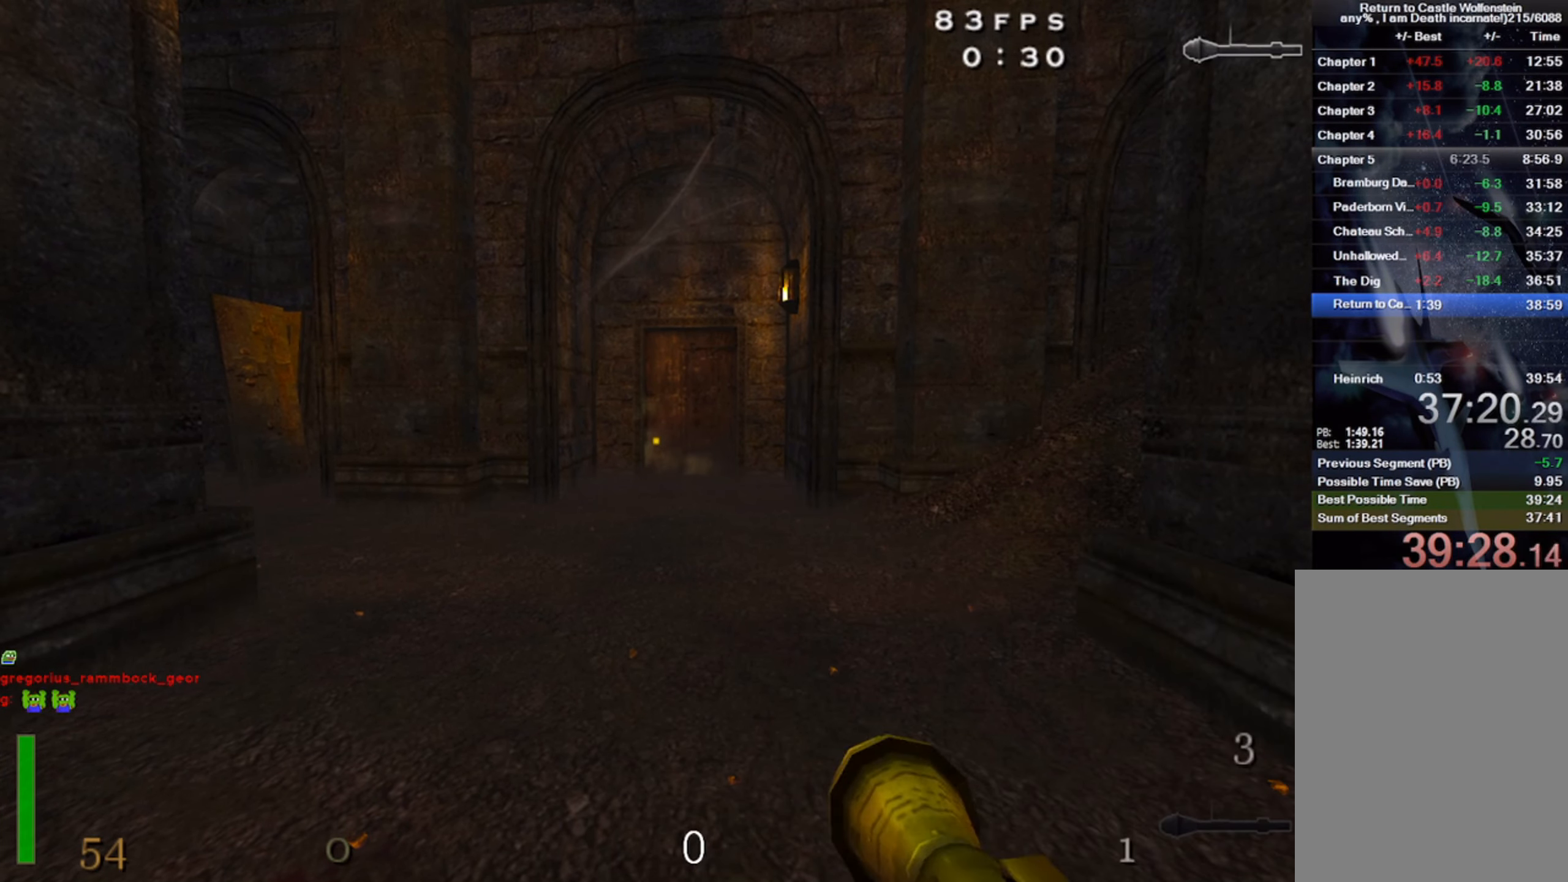
{"keys": [], "mouse": [], "events": []}
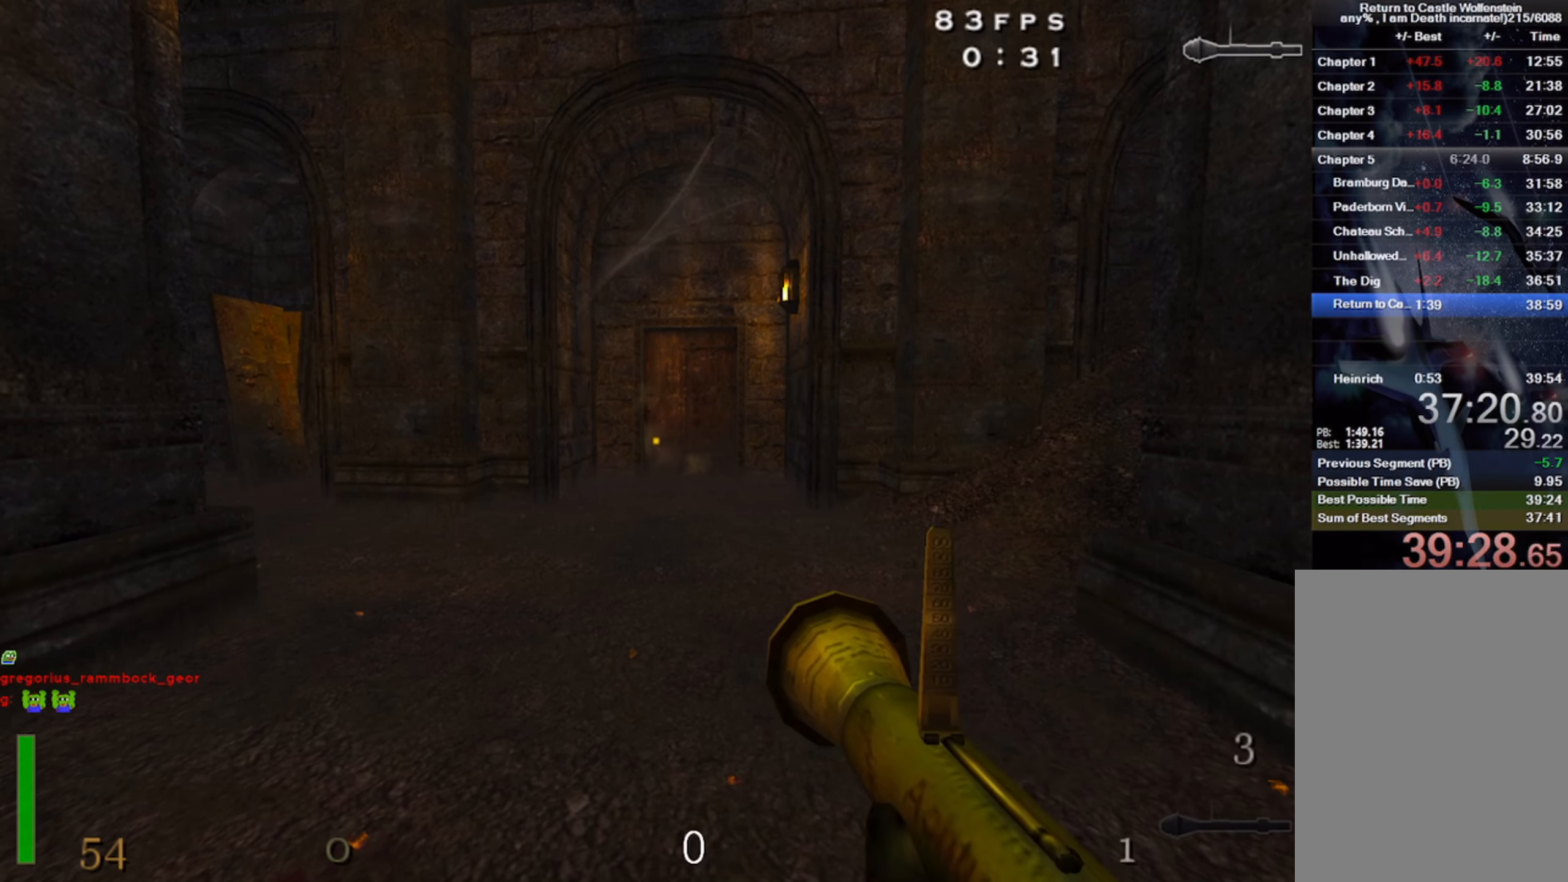
{"keys": [], "mouse": [], "events": []}